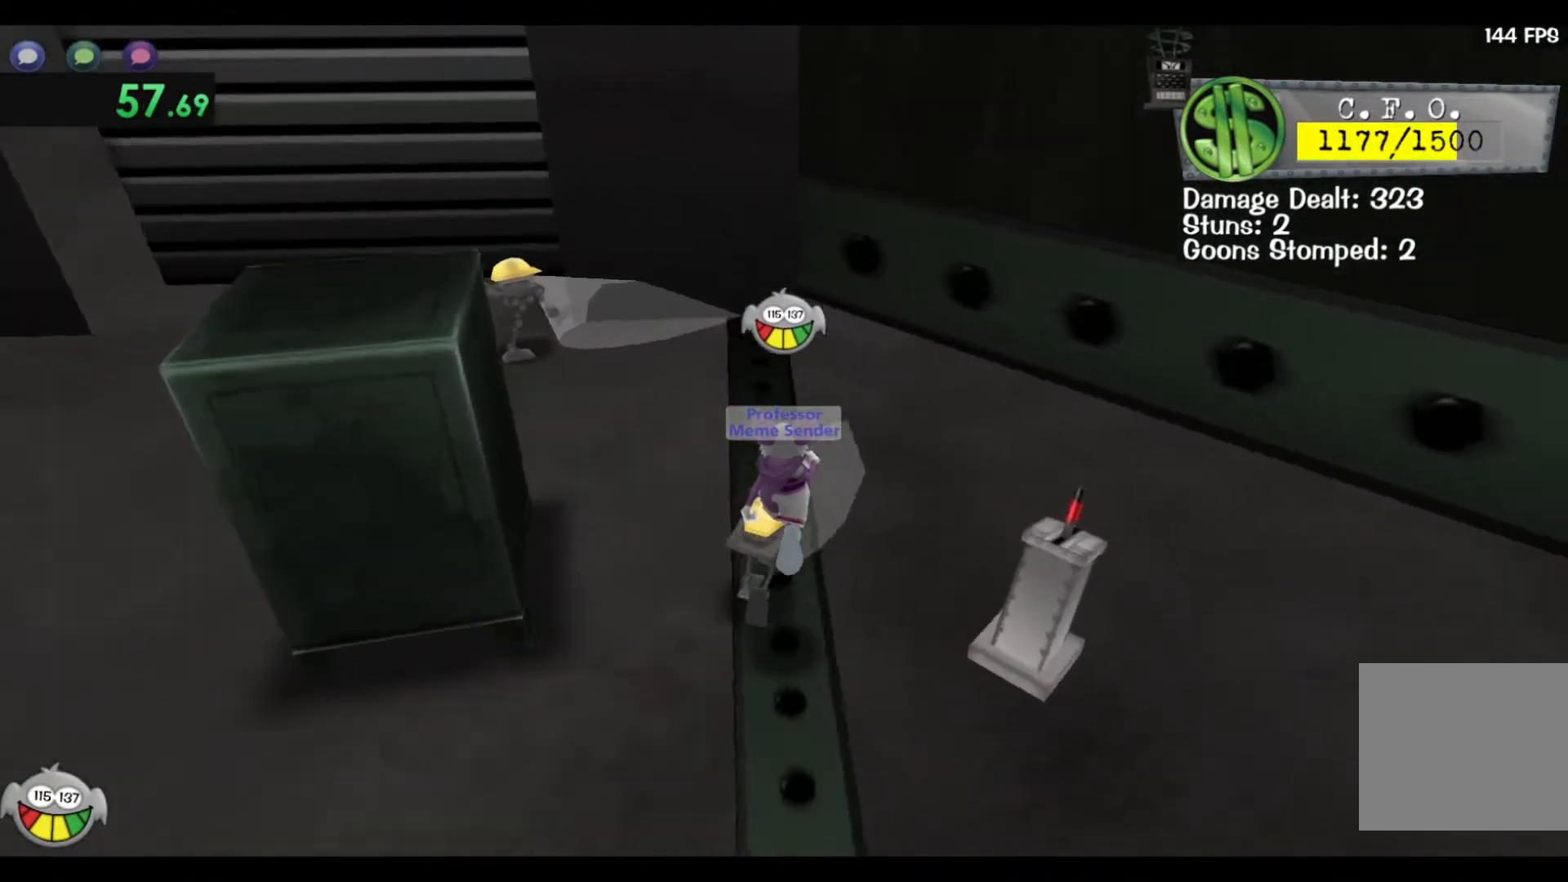
Gameplay with keyboard; each line is a JSON object with the keys held at the frame after it. "events" lists presses ("down") and releases ("up") of "a", "ctrl", "d", "e", "q", "s", "shift", "space" and "w" between this image and that frame as [ms after this image, input, new state], when the widget could be followed in between. No other keys are recorded. Mouse input is not recorded.
{"keys": ["d"], "events": [[83, "space", "up"], [350, "w", "up"], [400, "shift", "up"], [433, "d", "down"]]}
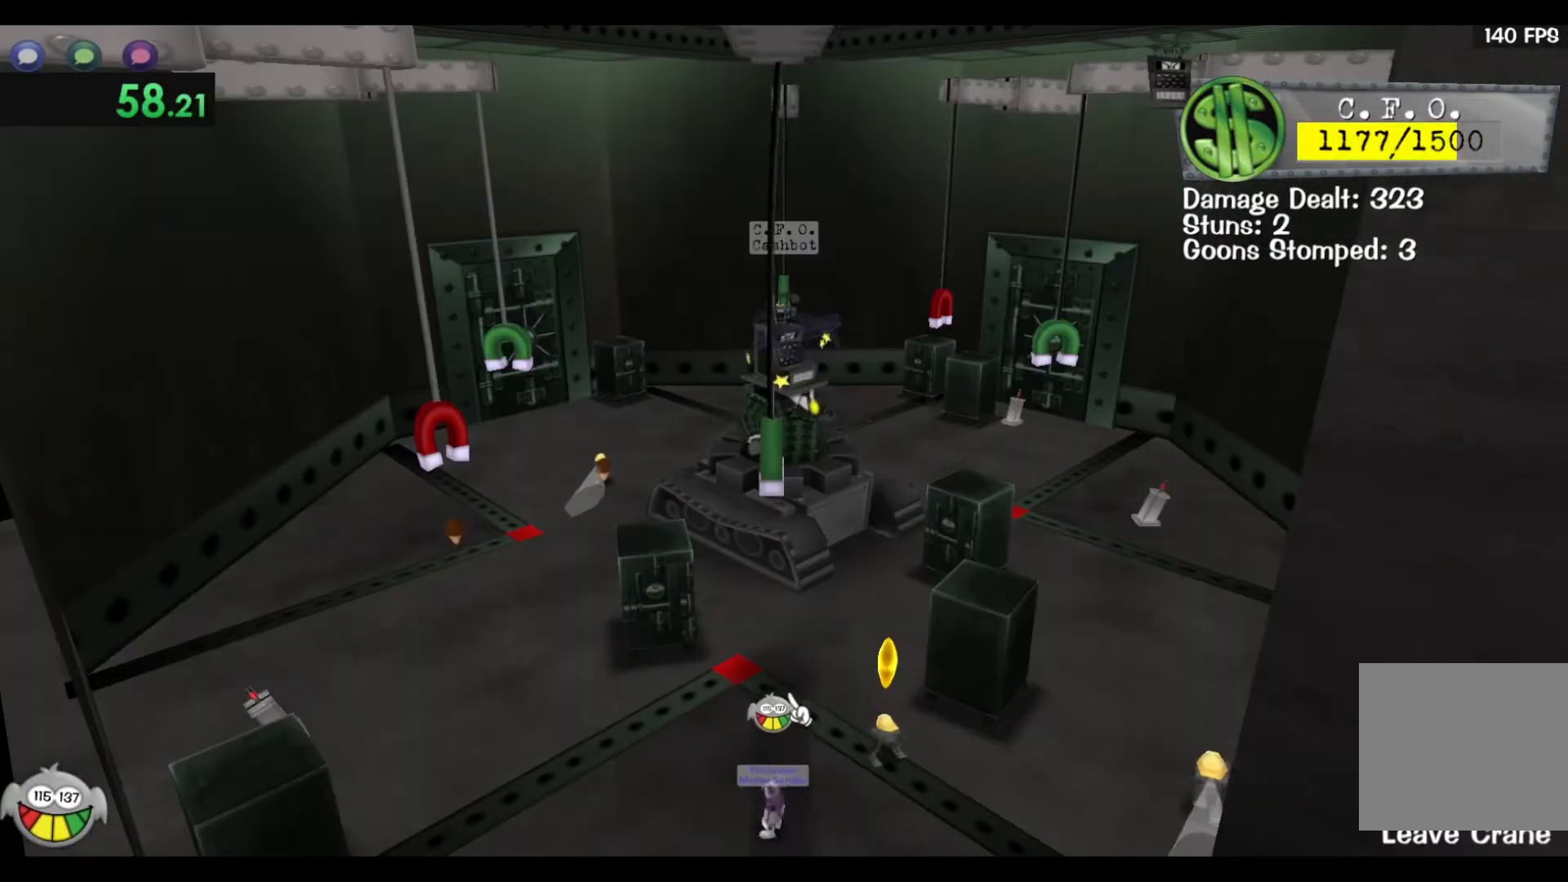
{"keys": [], "events": [[33, "s", "down"], [217, "d", "up"], [300, "a", "down"], [450, "s", "up"], [467, "a", "up"]]}
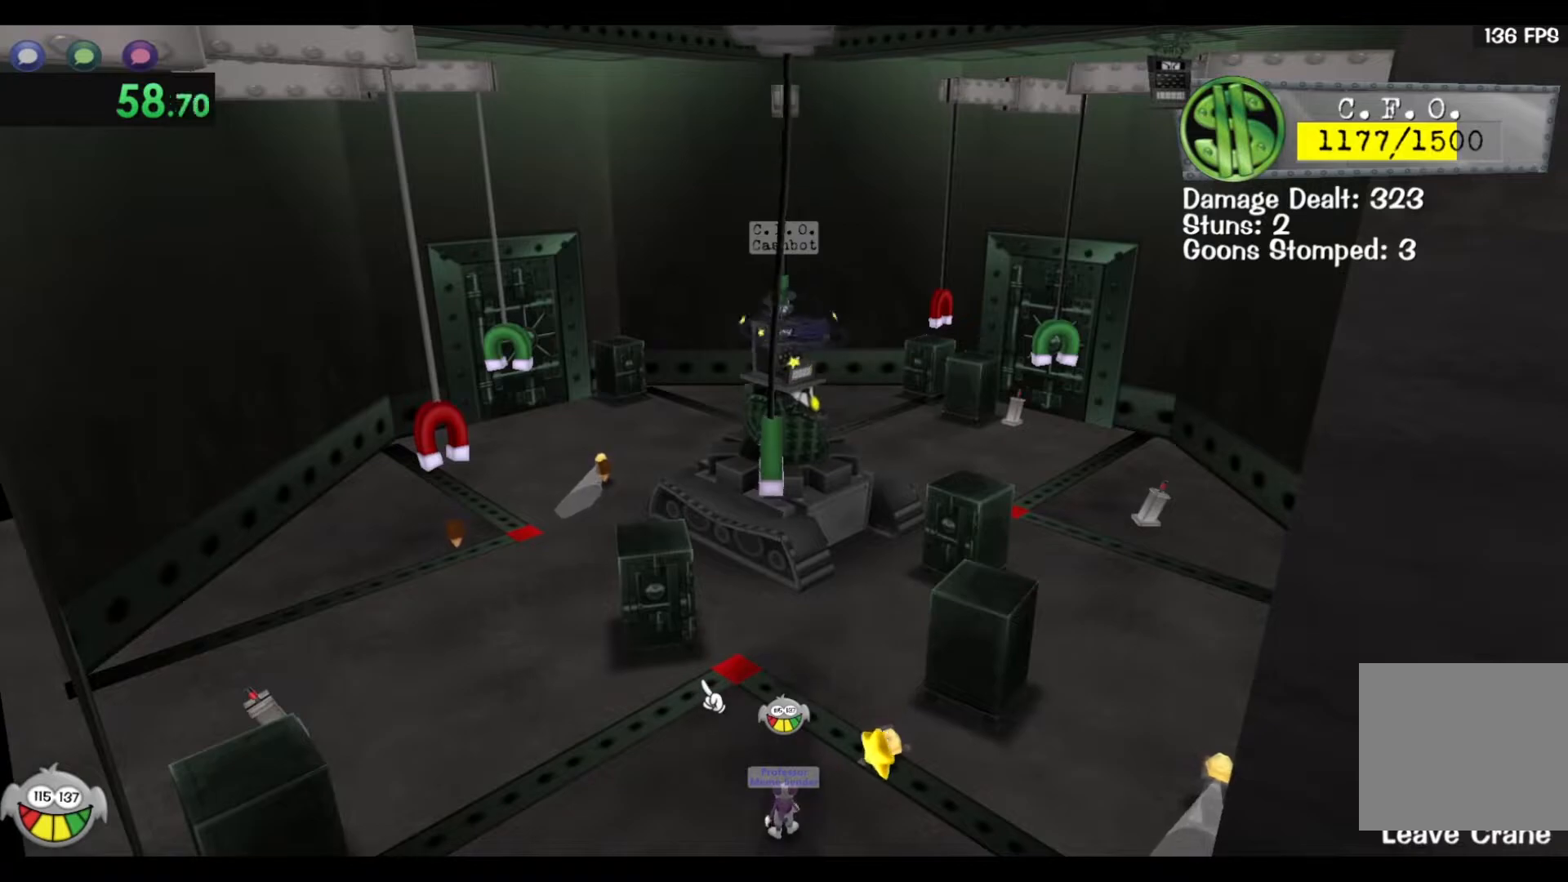
{"keys": [], "events": [[67, "s", "down"], [117, "a", "down"], [217, "s", "up"], [233, "a", "up"]]}
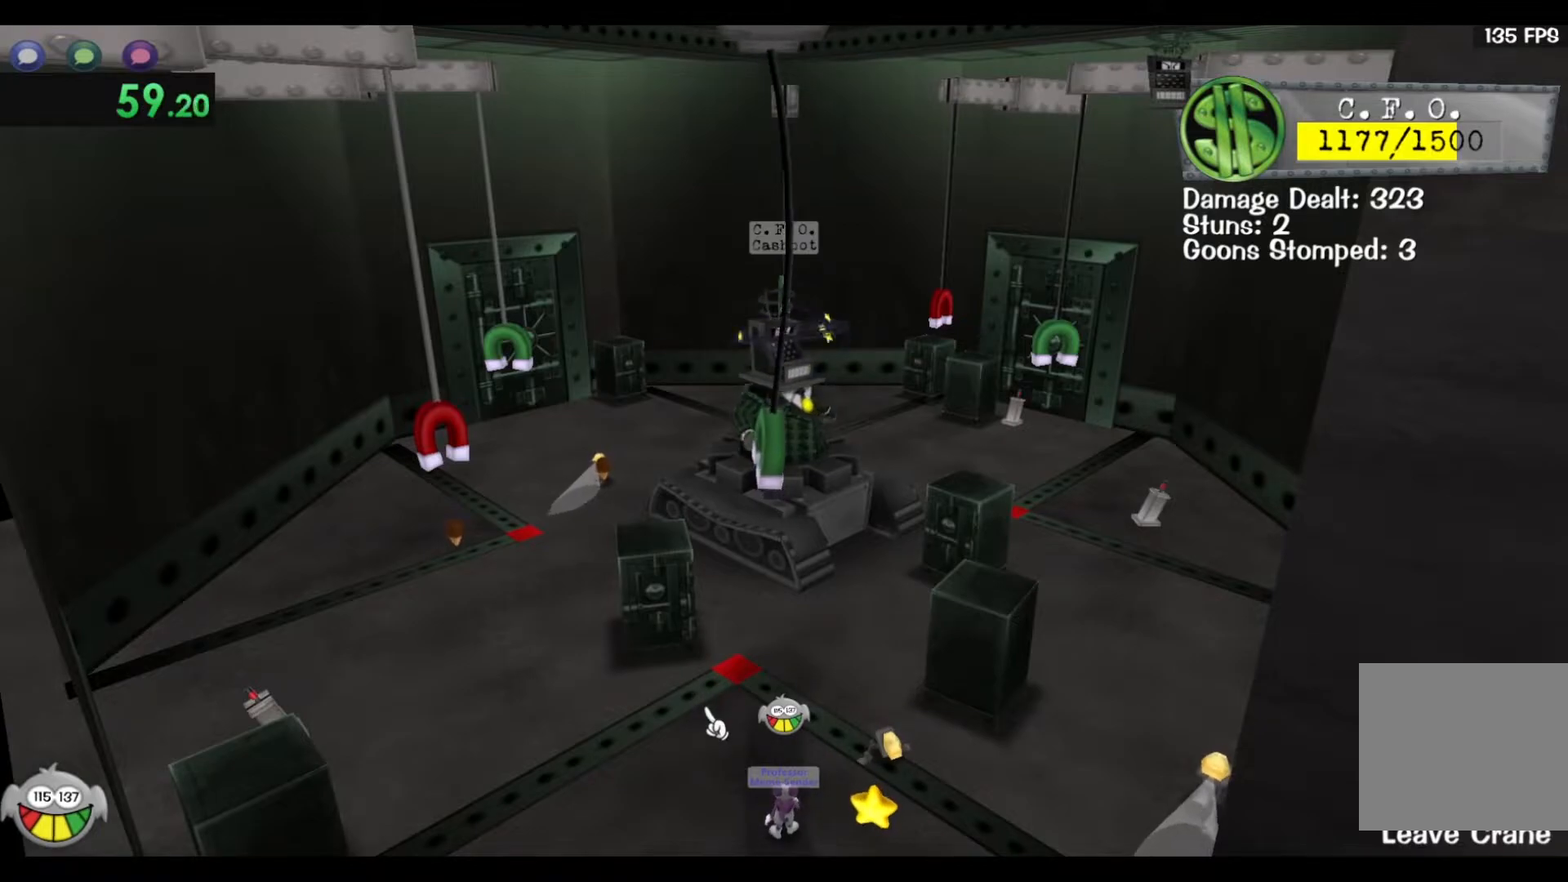
{"keys": ["a"], "events": [[33, "a", "down"], [150, "a", "up"], [467, "a", "down"]]}
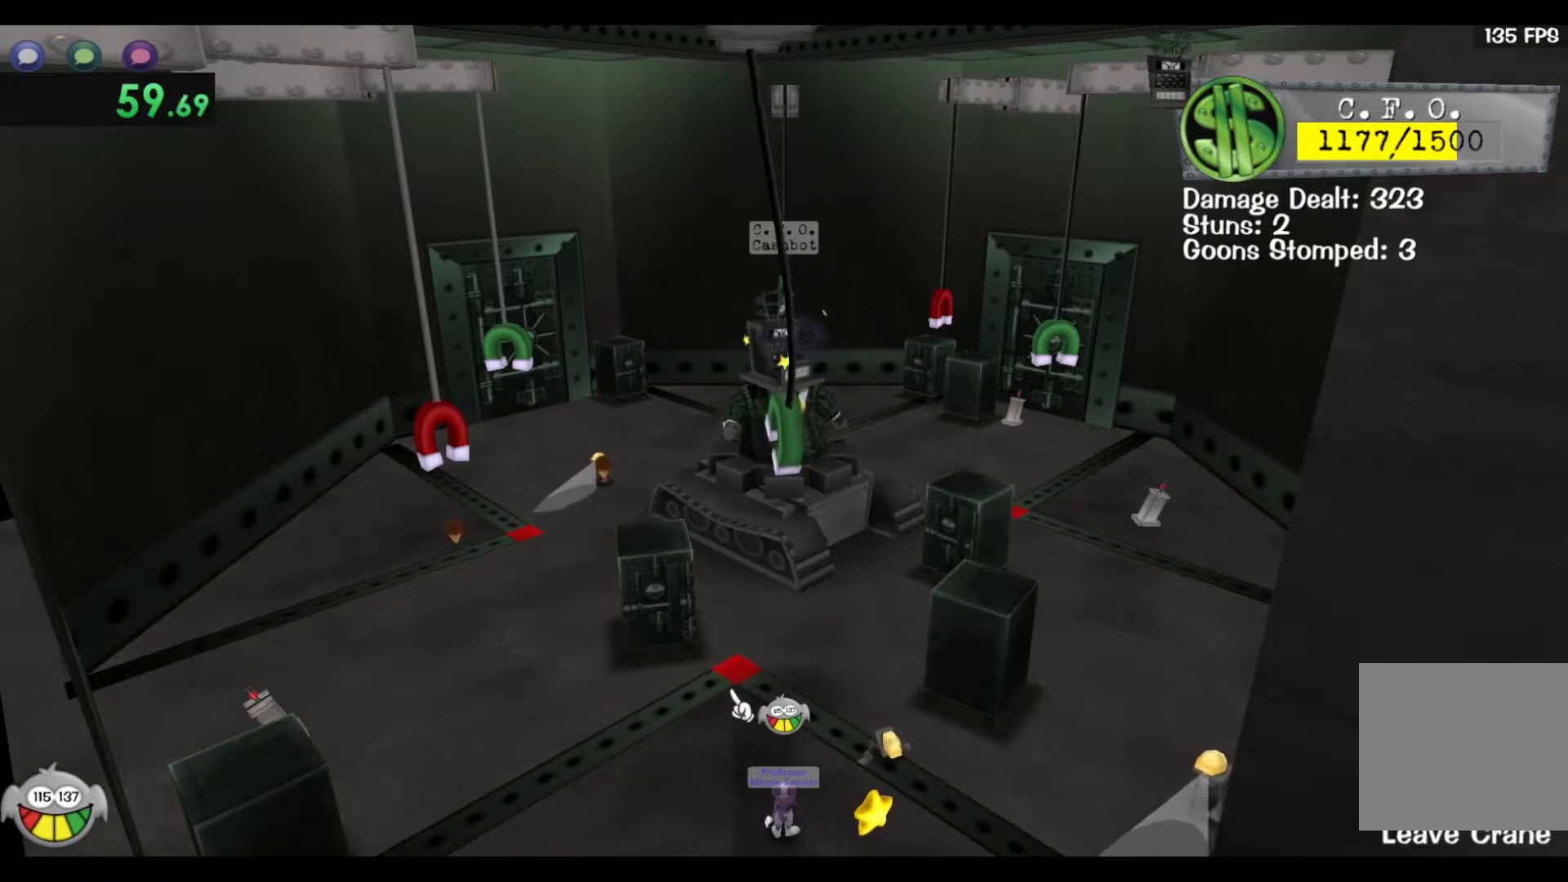
{"keys": ["a"], "events": [[83, "a", "up"], [183, "a", "down"]]}
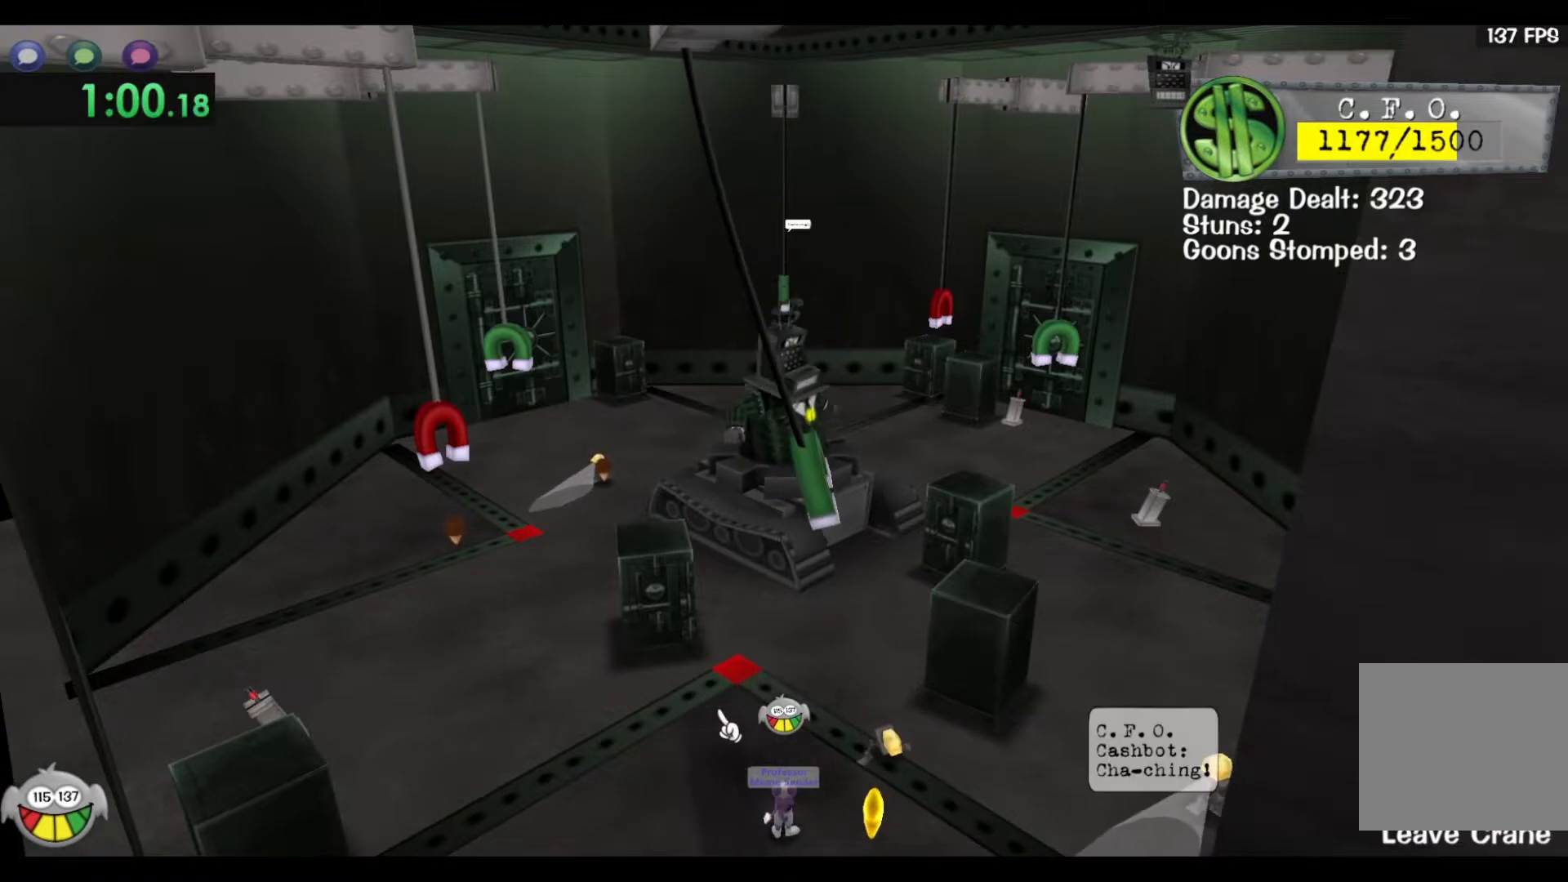
{"keys": ["space"], "events": [[17, "w", "down"], [33, "space", "down"], [167, "w", "up"], [200, "a", "up"]]}
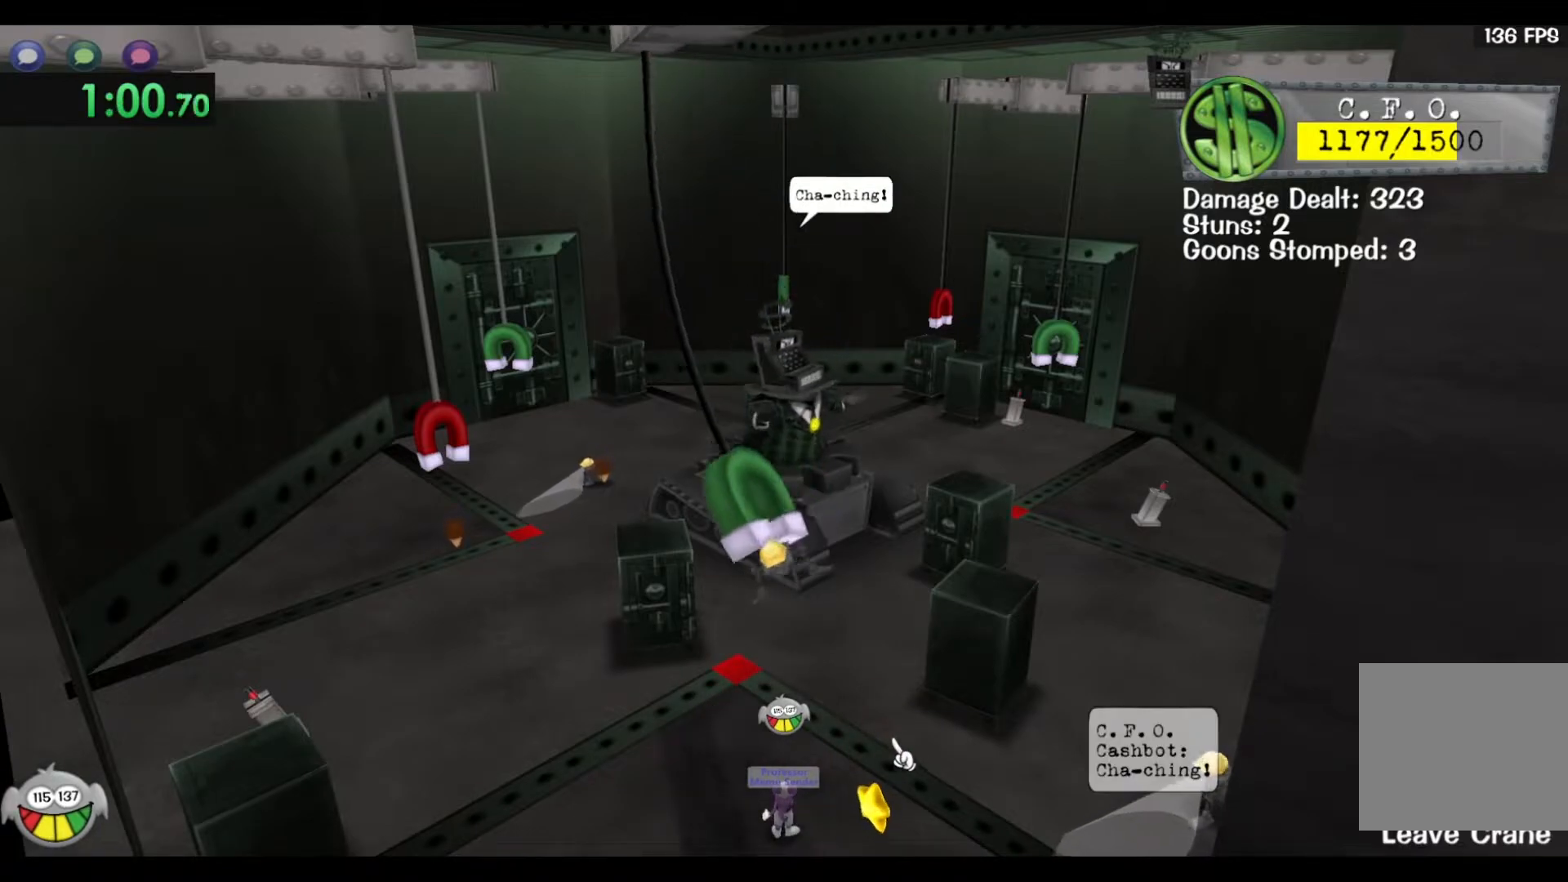
{"keys": [], "events": [[467, "space", "up"]]}
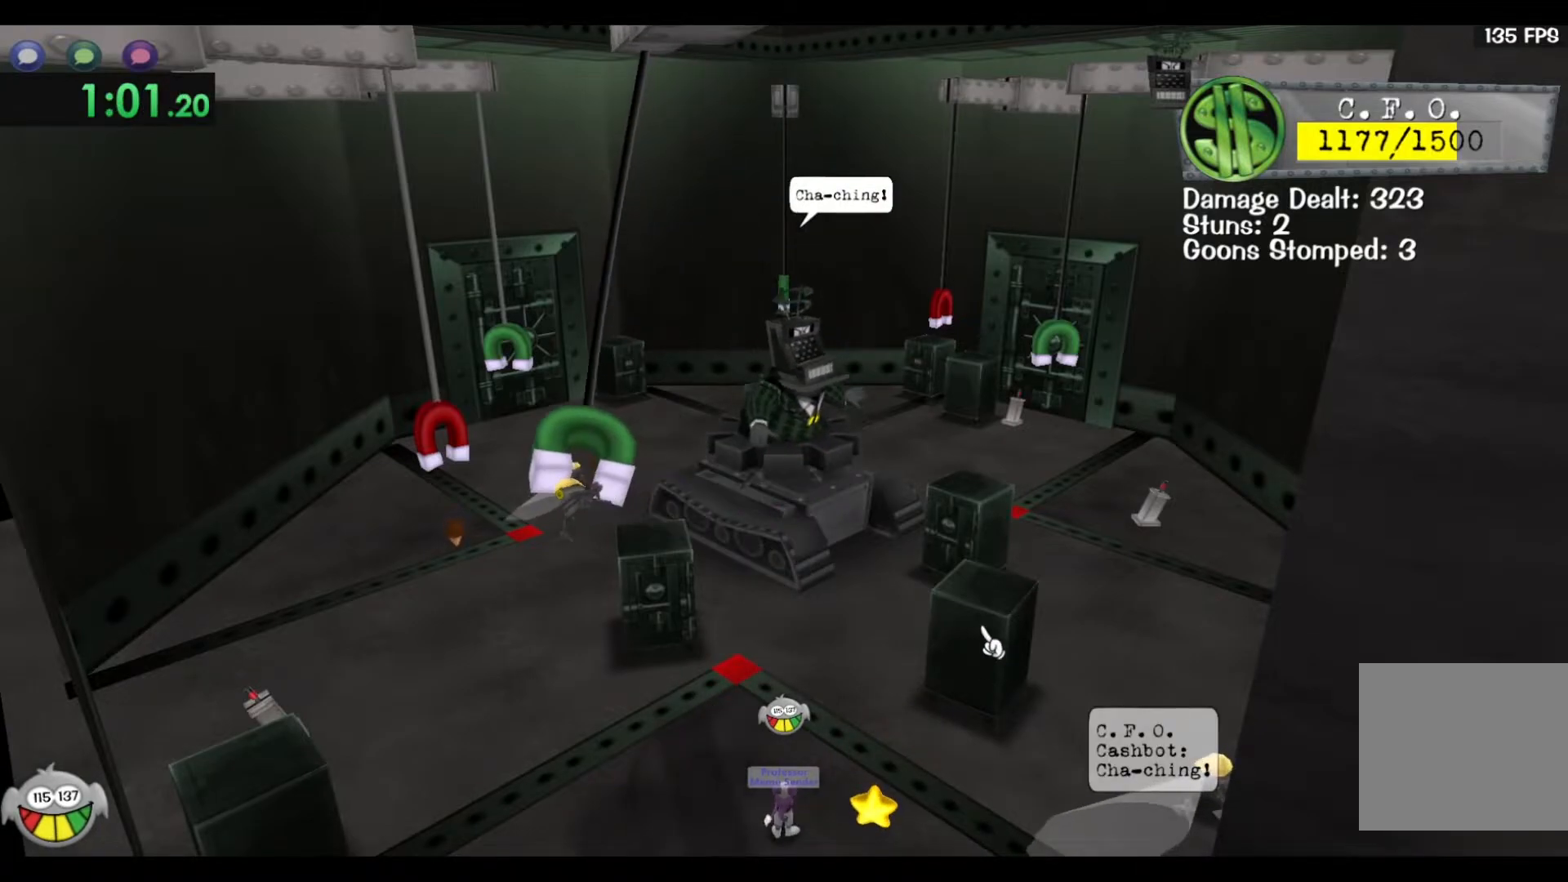
{"keys": ["shift", "w"], "events": [[100, "w", "down"], [133, "shift", "down"]]}
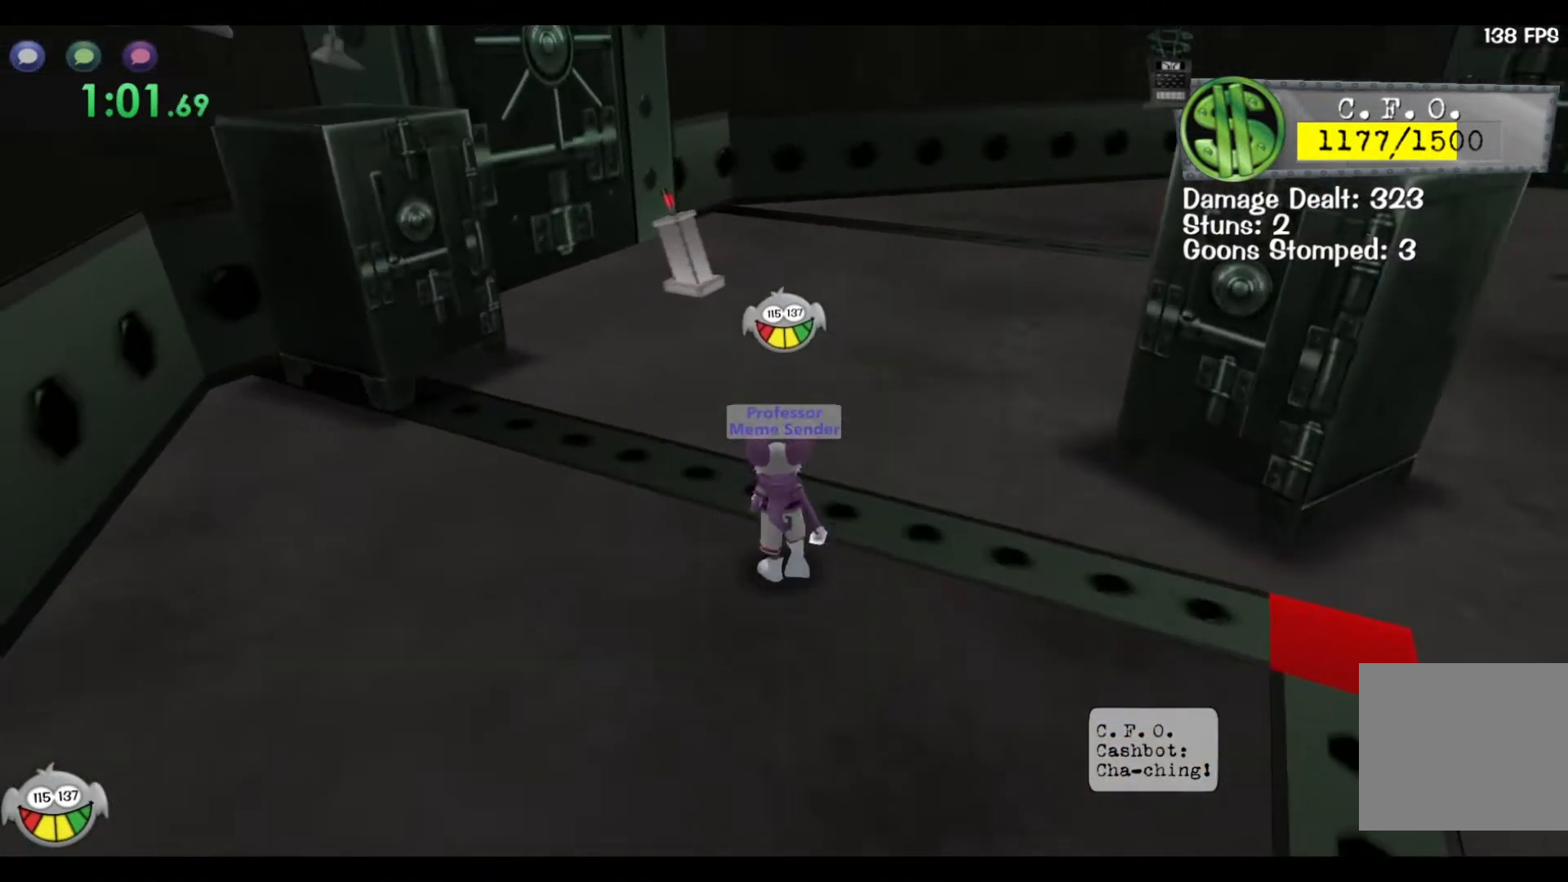
{"keys": ["shift", "w"], "events": []}
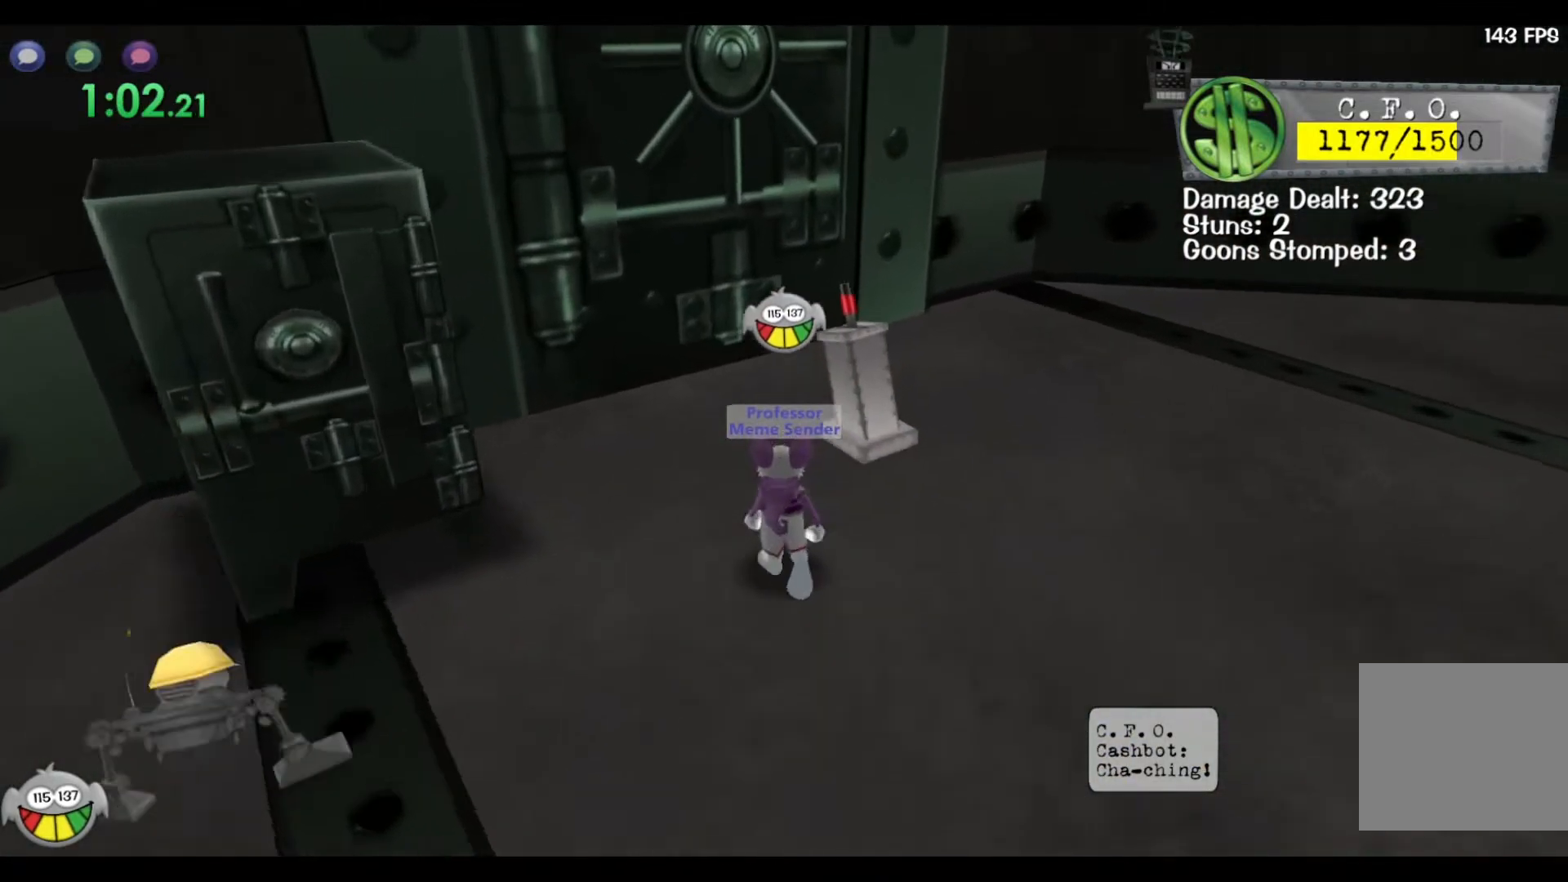
{"keys": ["a"], "events": [[267, "w", "up"], [317, "shift", "up"], [417, "a", "down"]]}
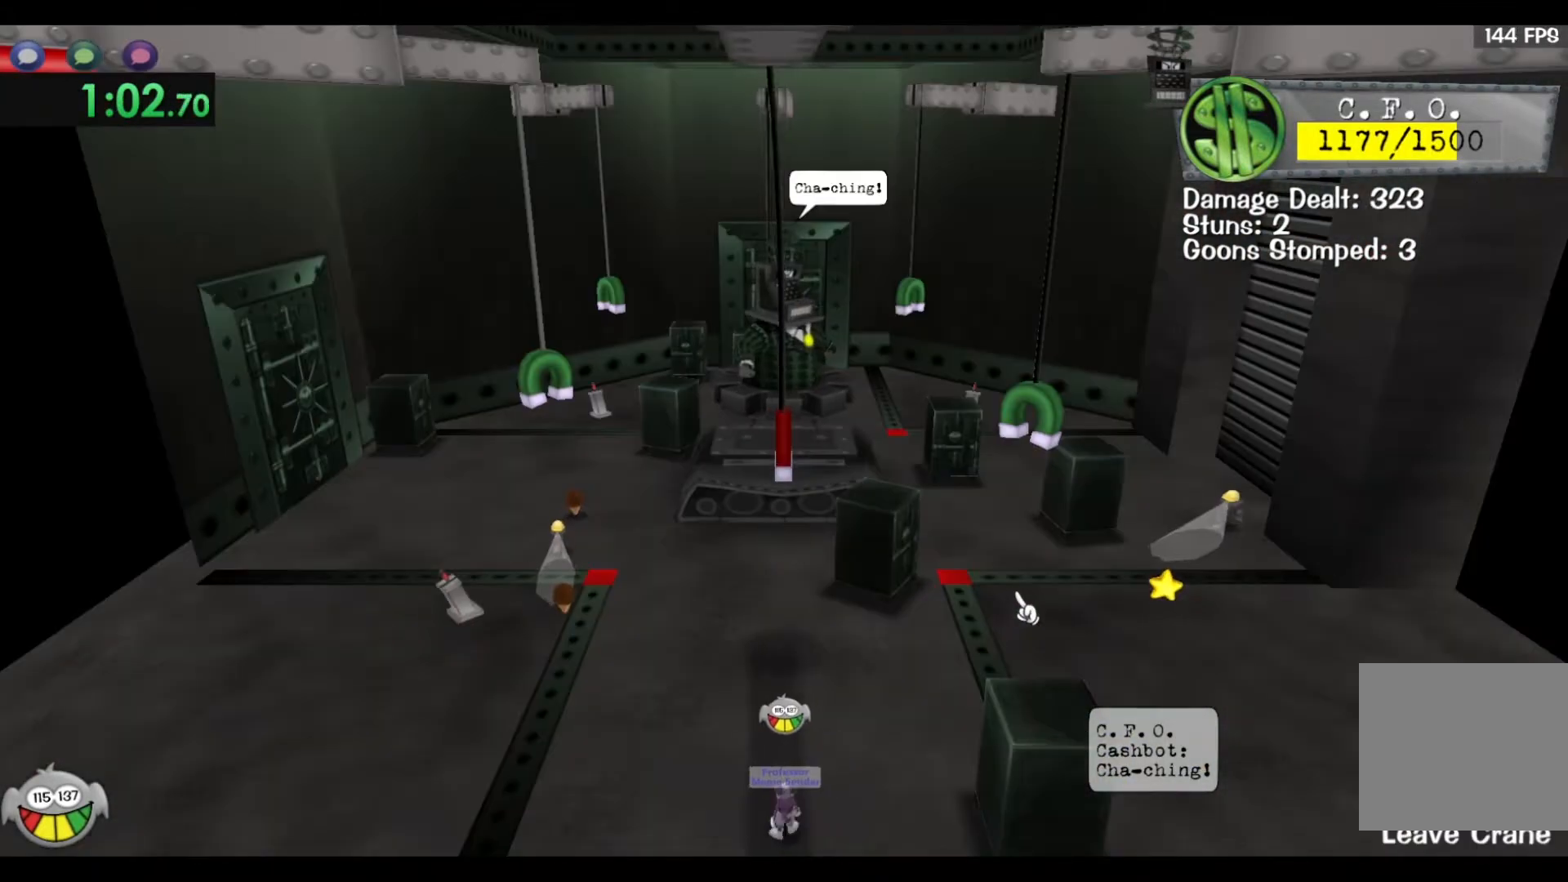
{"keys": [], "events": [[50, "s", "down"], [250, "a", "up"], [350, "d", "down"], [467, "s", "up"], [483, "d", "up"]]}
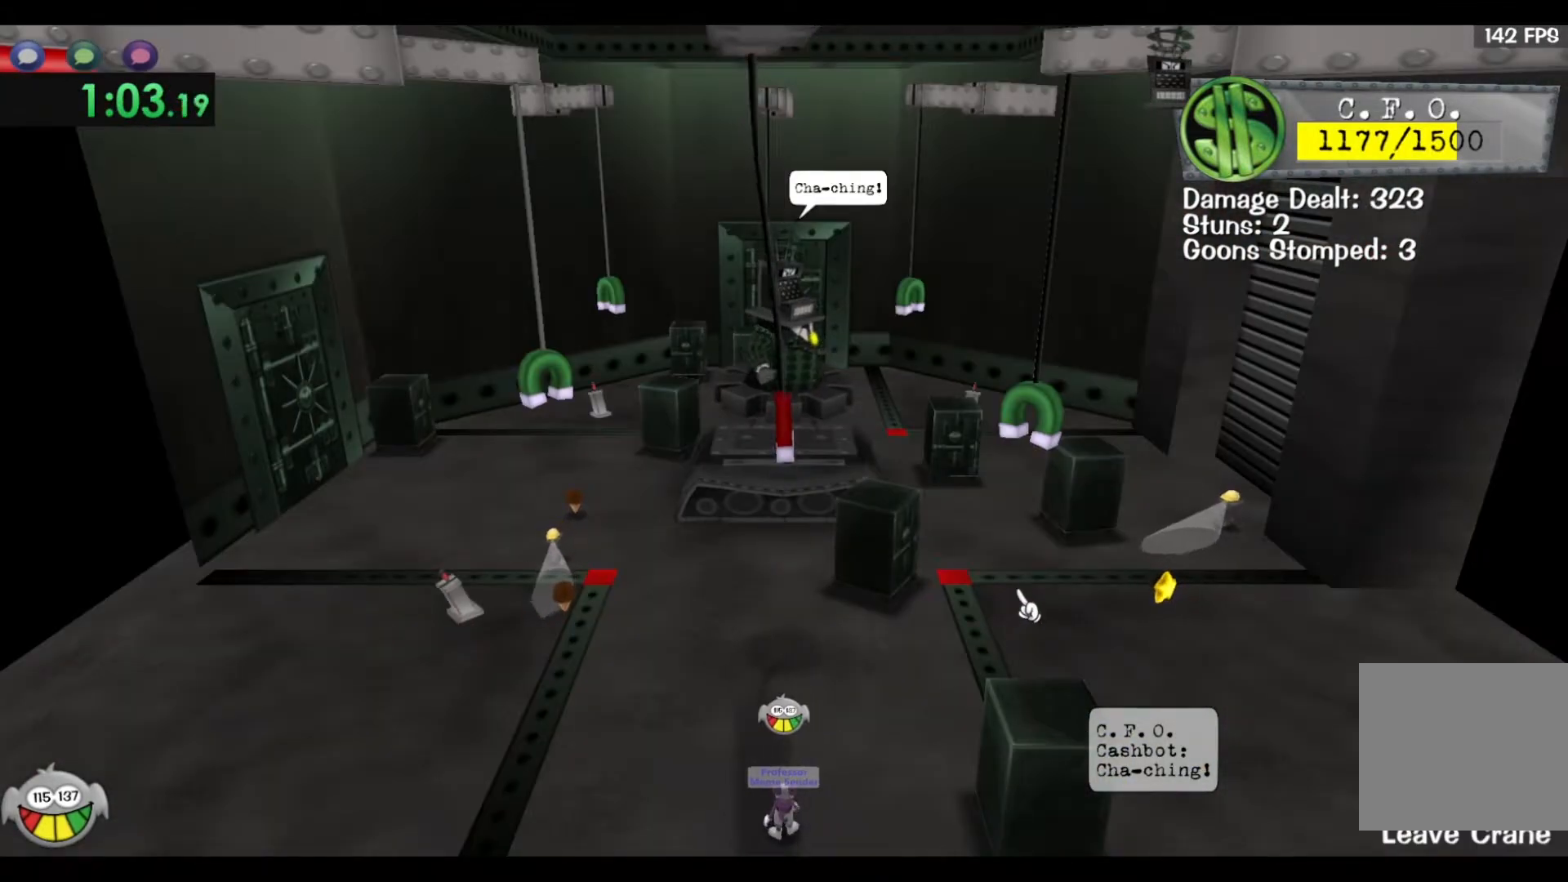
{"keys": [], "events": [[67, "s", "down"], [167, "s", "up"], [283, "s", "down"], [367, "d", "down"], [417, "s", "up"], [467, "d", "up"]]}
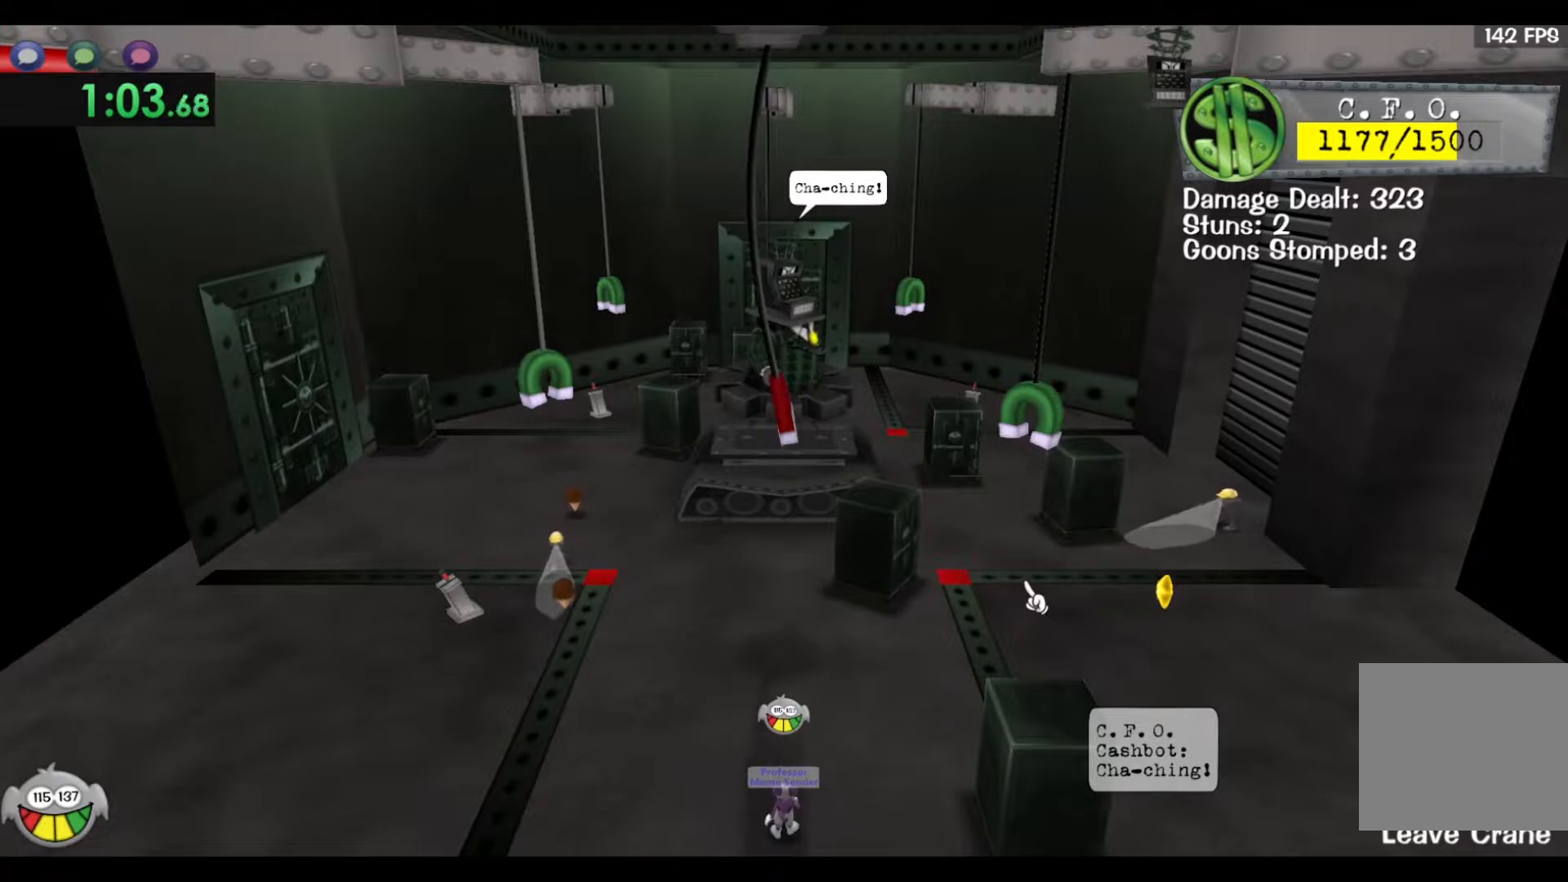
{"keys": [], "events": []}
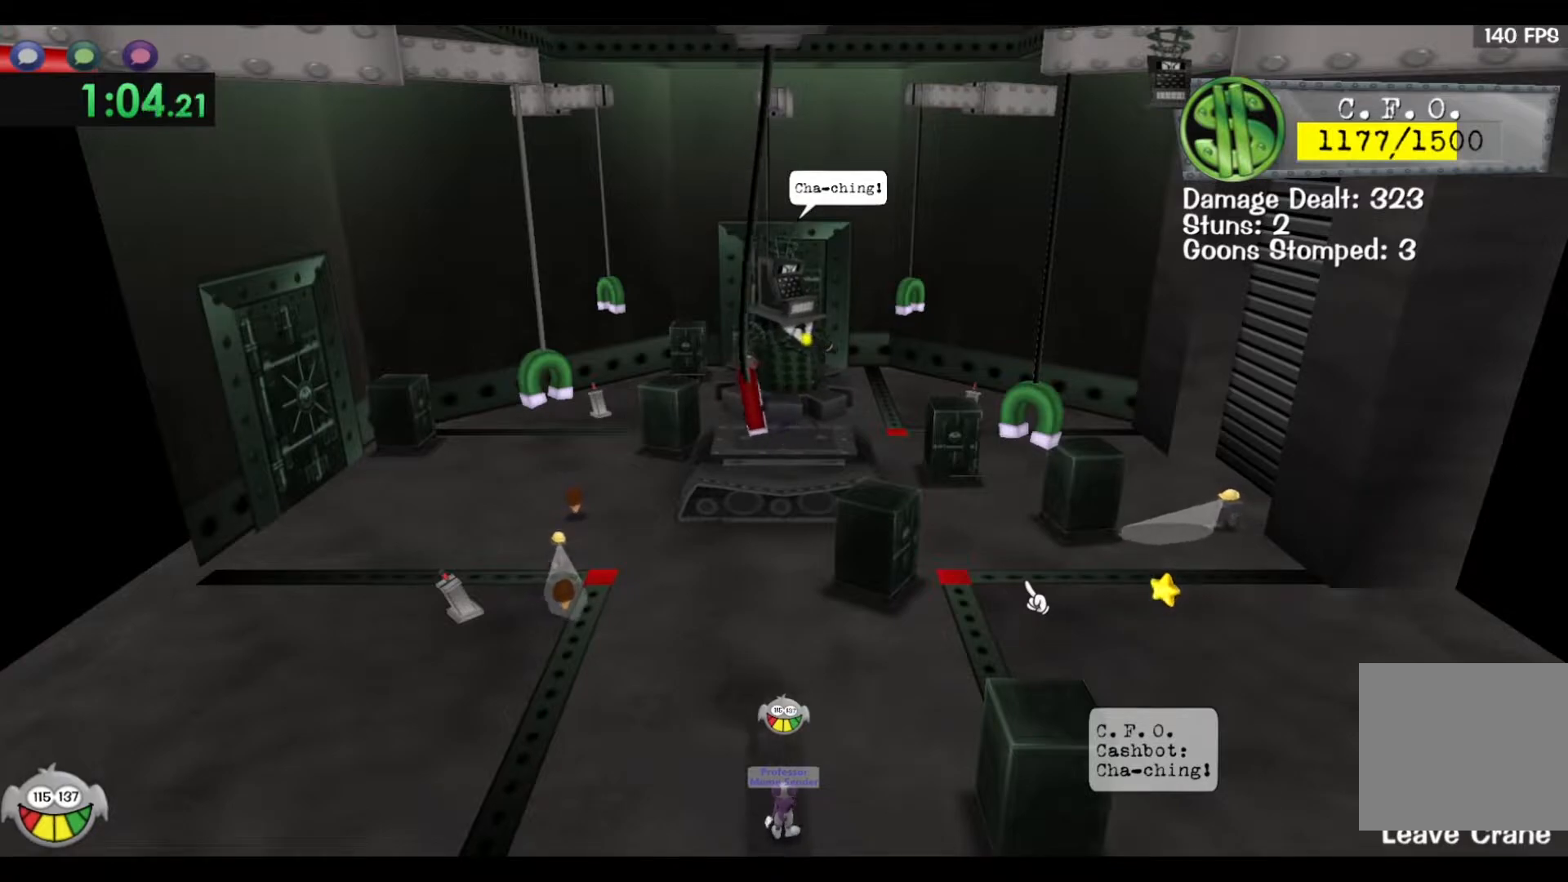
{"keys": ["d"], "events": [[183, "d", "down"], [300, "w", "down"], [417, "w", "up"]]}
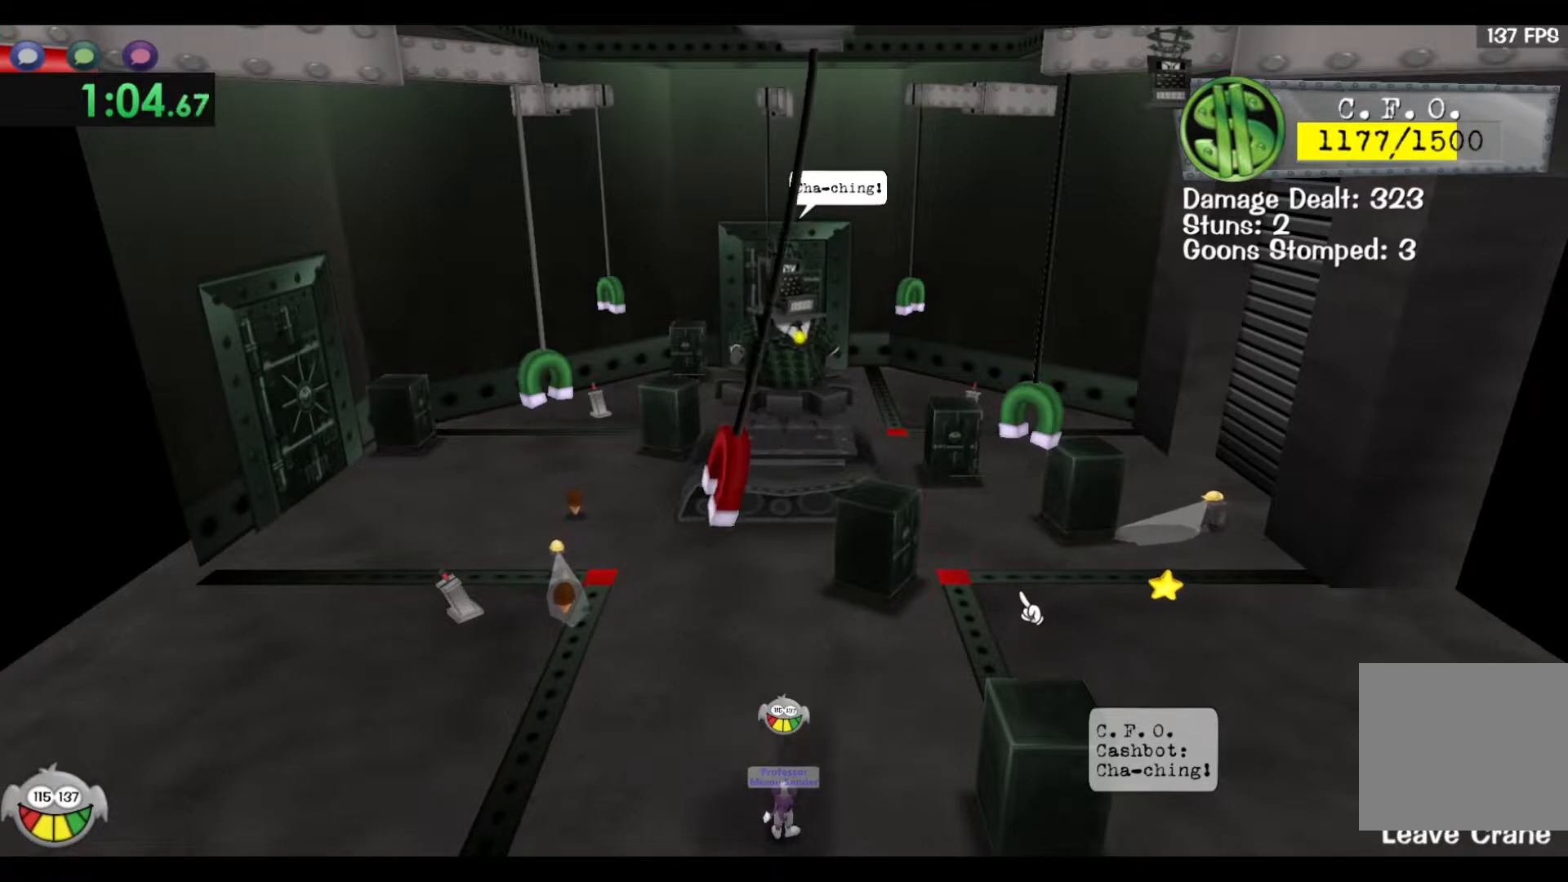
{"keys": [], "events": [[67, "w", "down"], [150, "w", "up"], [183, "d", "up"], [283, "d", "down"], [467, "d", "up"]]}
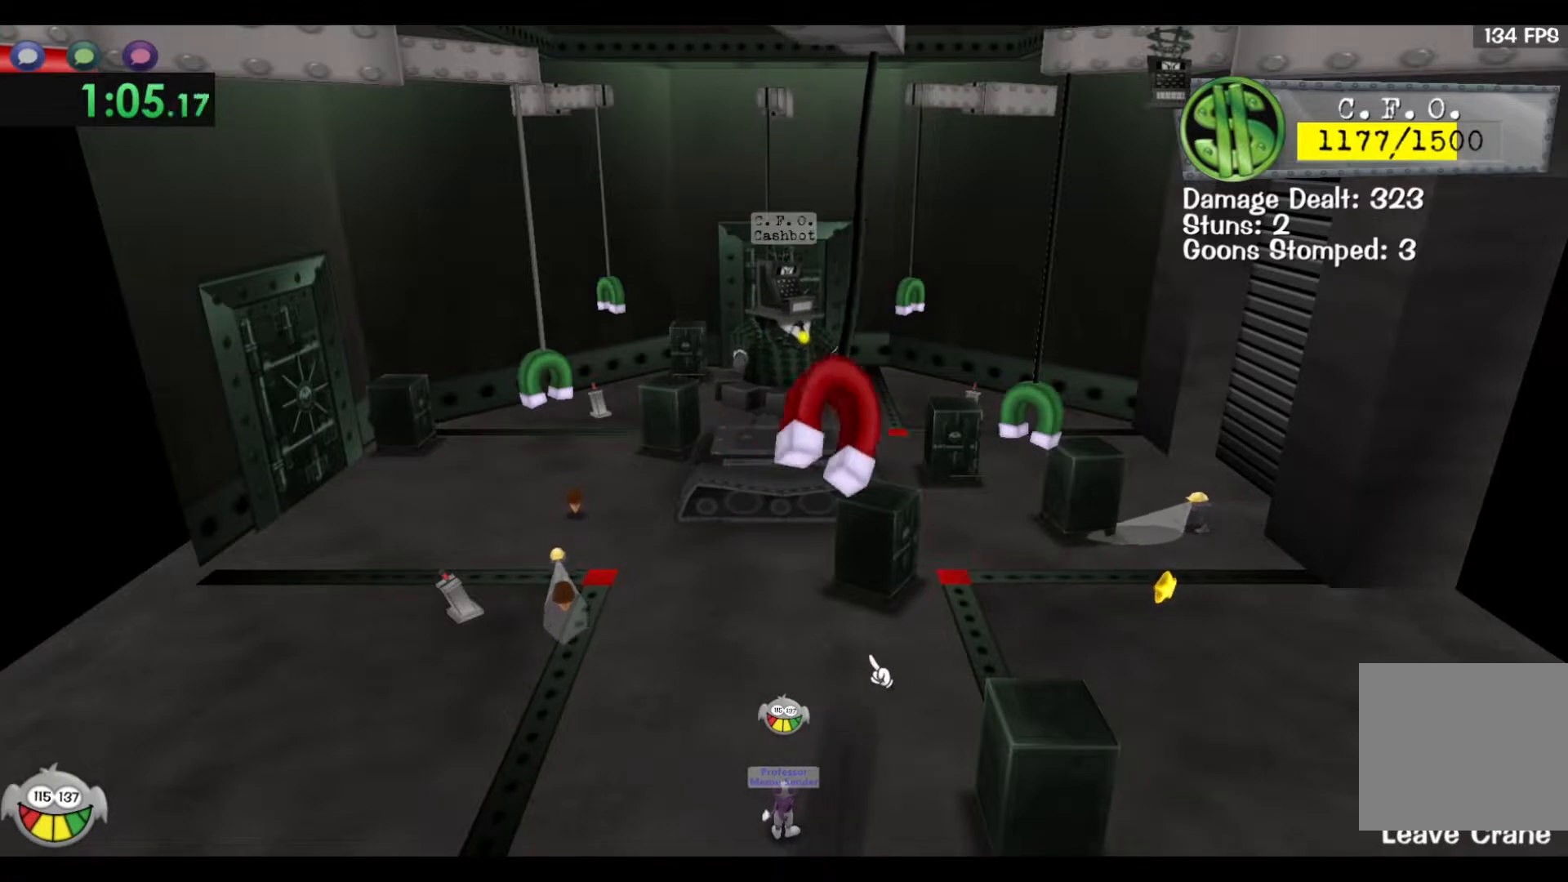
{"keys": ["space", "w"], "events": [[167, "a", "down"], [167, "space", "down"], [317, "a", "up"], [317, "w", "down"]]}
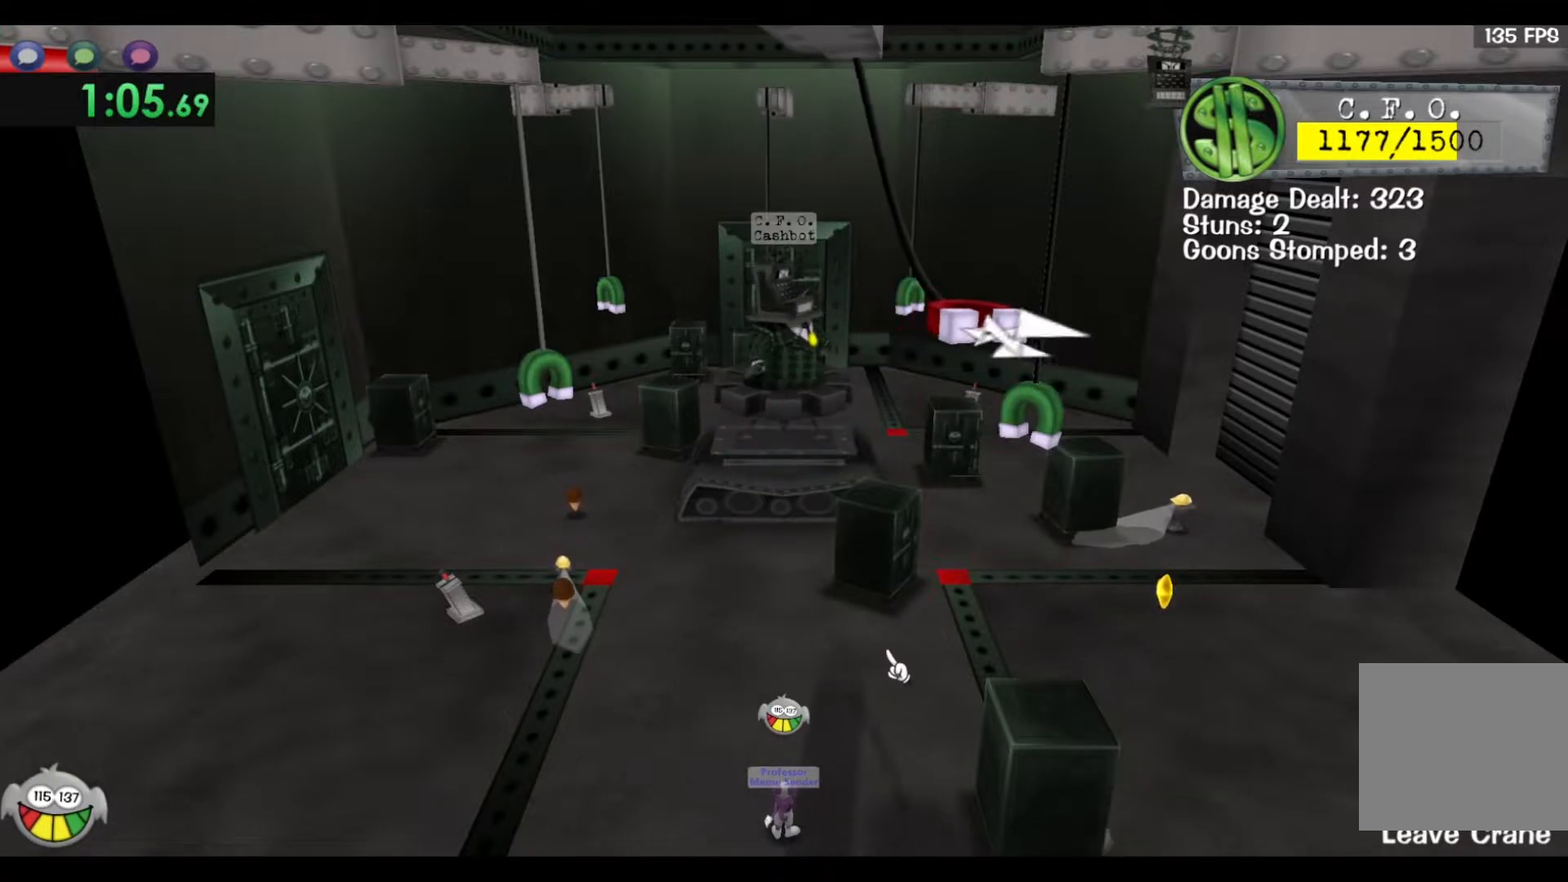
{"keys": ["space"], "events": [[283, "w", "up"]]}
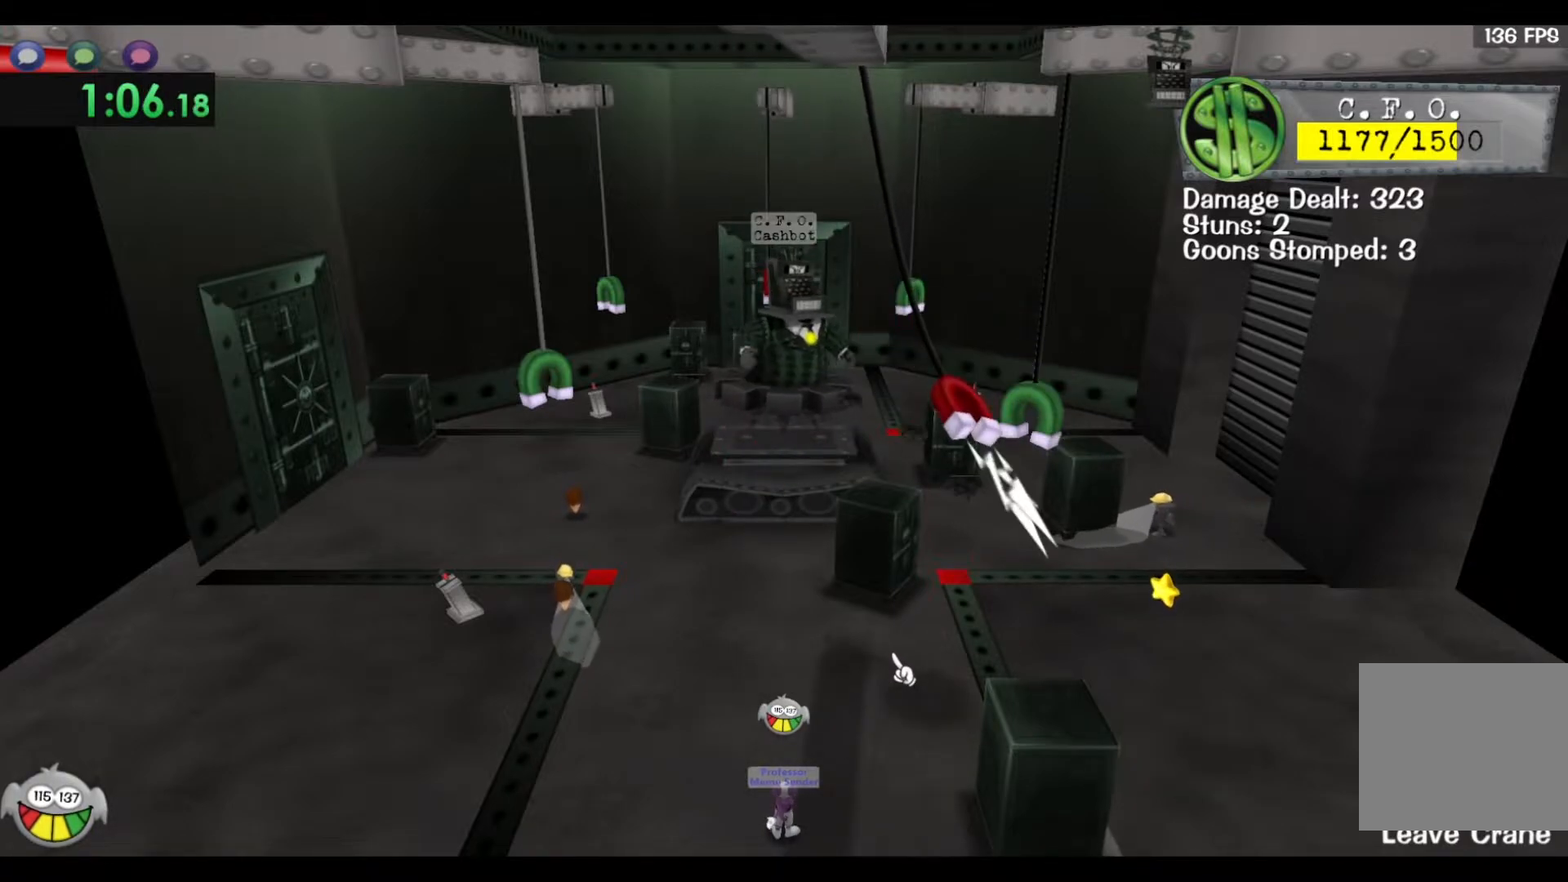
{"keys": [], "events": [[100, "s", "down"], [167, "d", "down"], [400, "d", "up"], [400, "s", "up"], [500, "space", "up"]]}
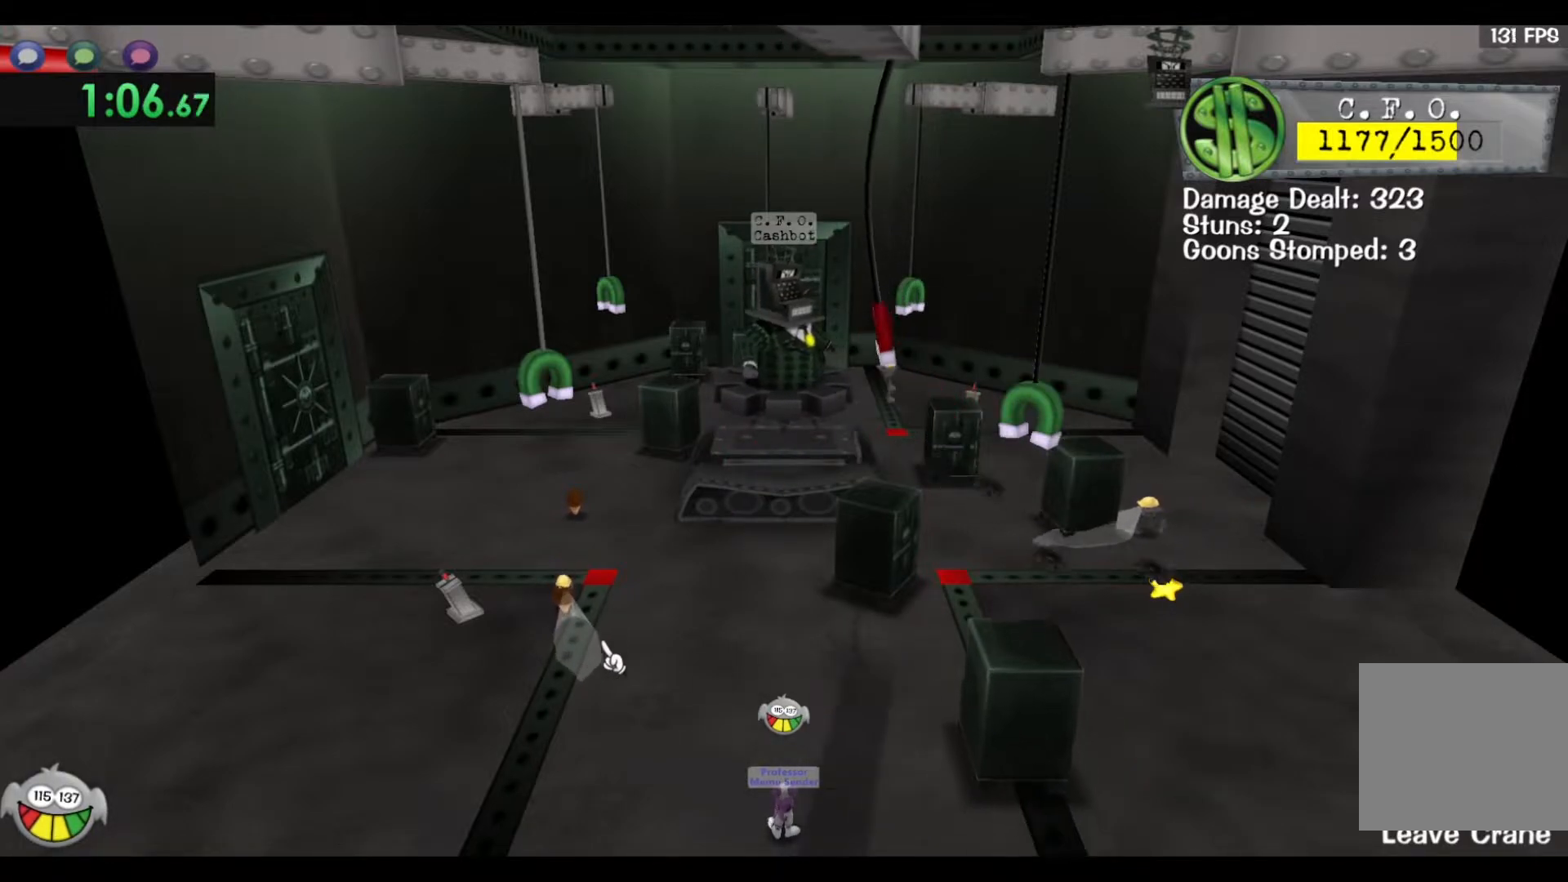
{"keys": ["shift", "space", "w"], "events": [[200, "space", "down"], [217, "w", "down"], [267, "shift", "down"]]}
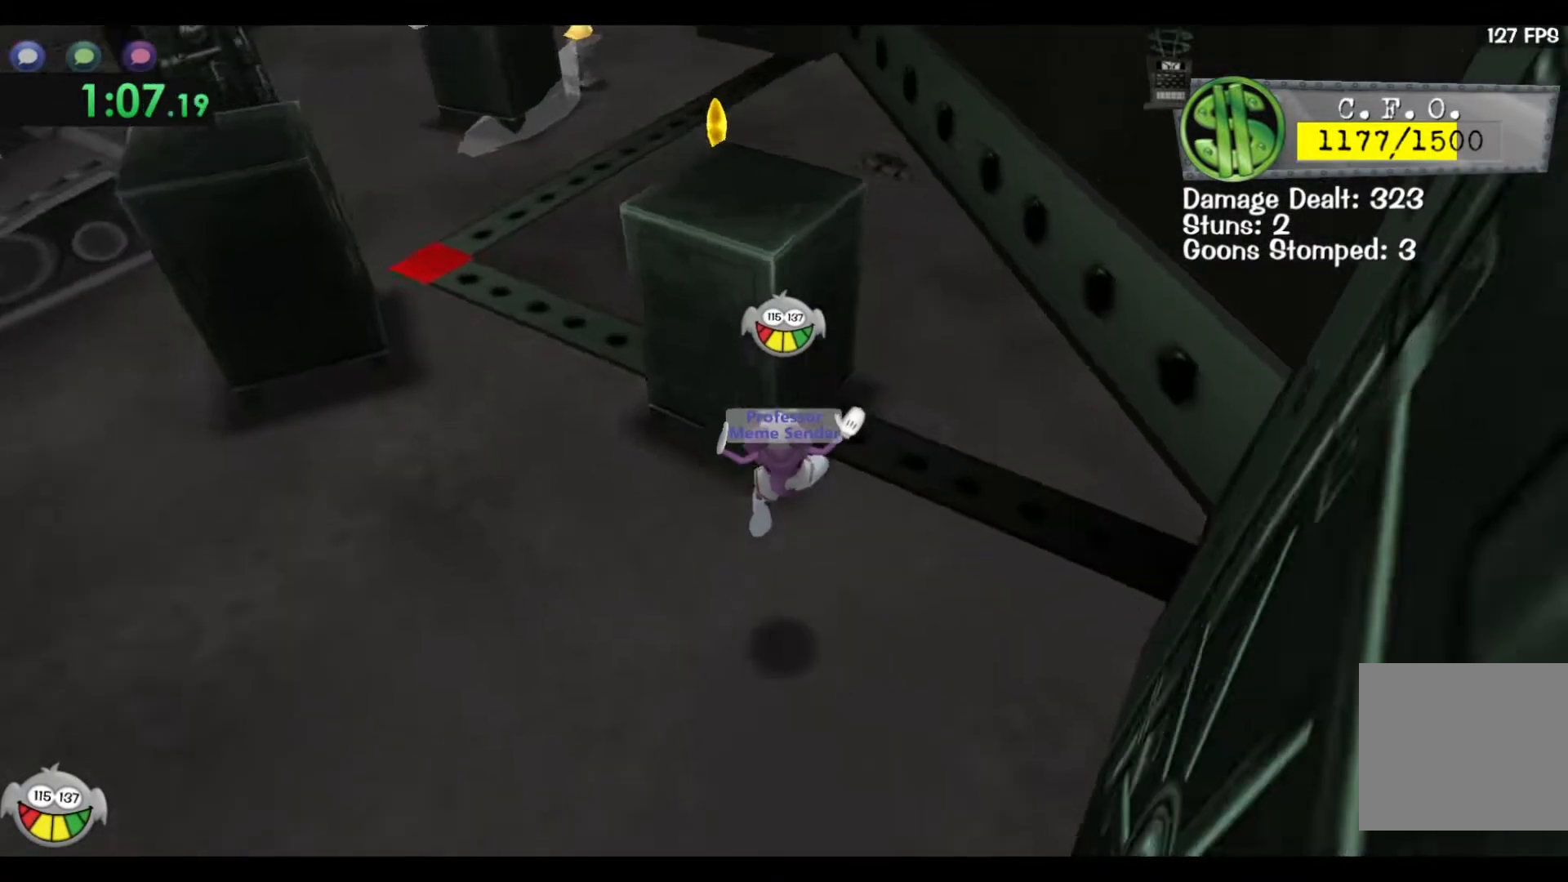
{"keys": ["shift", "w"], "events": [[317, "space", "up"]]}
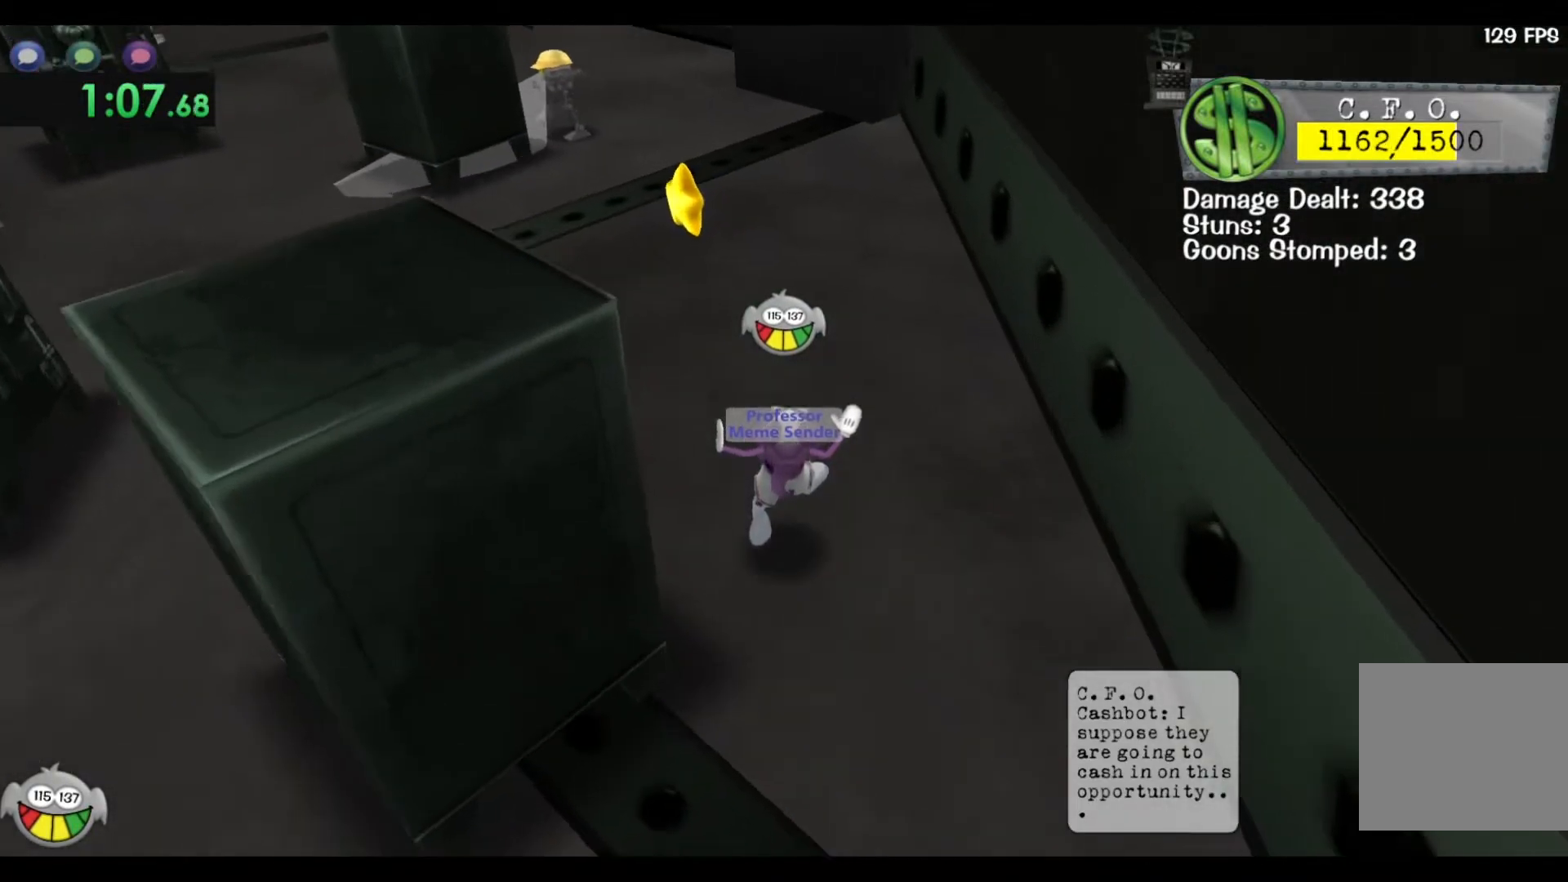
{"keys": ["a"], "events": [[333, "w", "up"], [367, "shift", "up"], [467, "a", "down"]]}
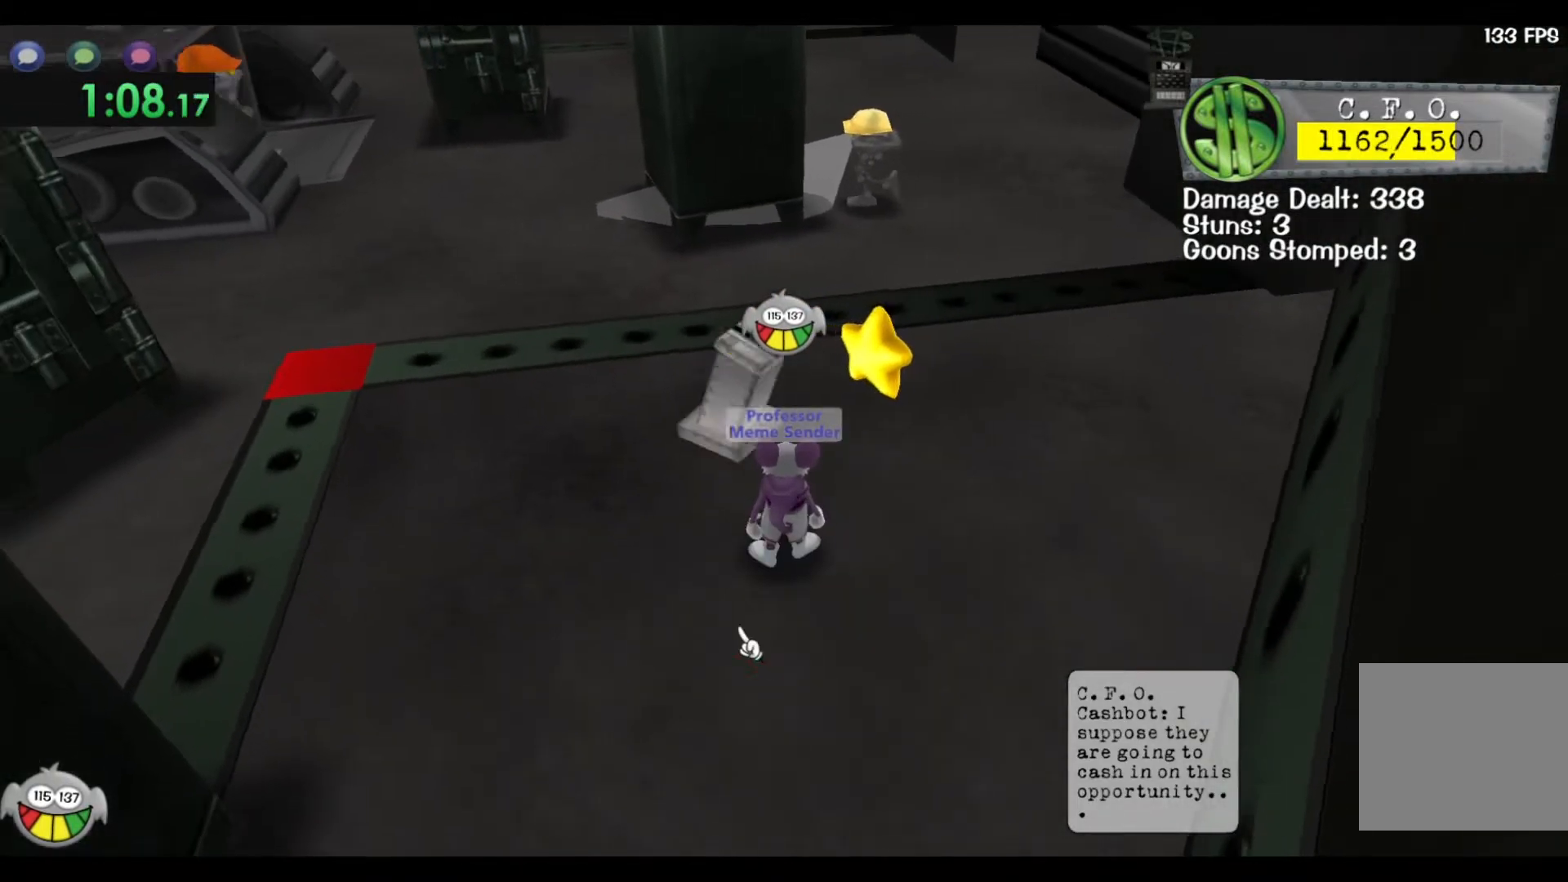
{"keys": ["a"], "events": [[33, "s", "down"], [367, "s", "up"], [417, "a", "up"], [483, "a", "down"]]}
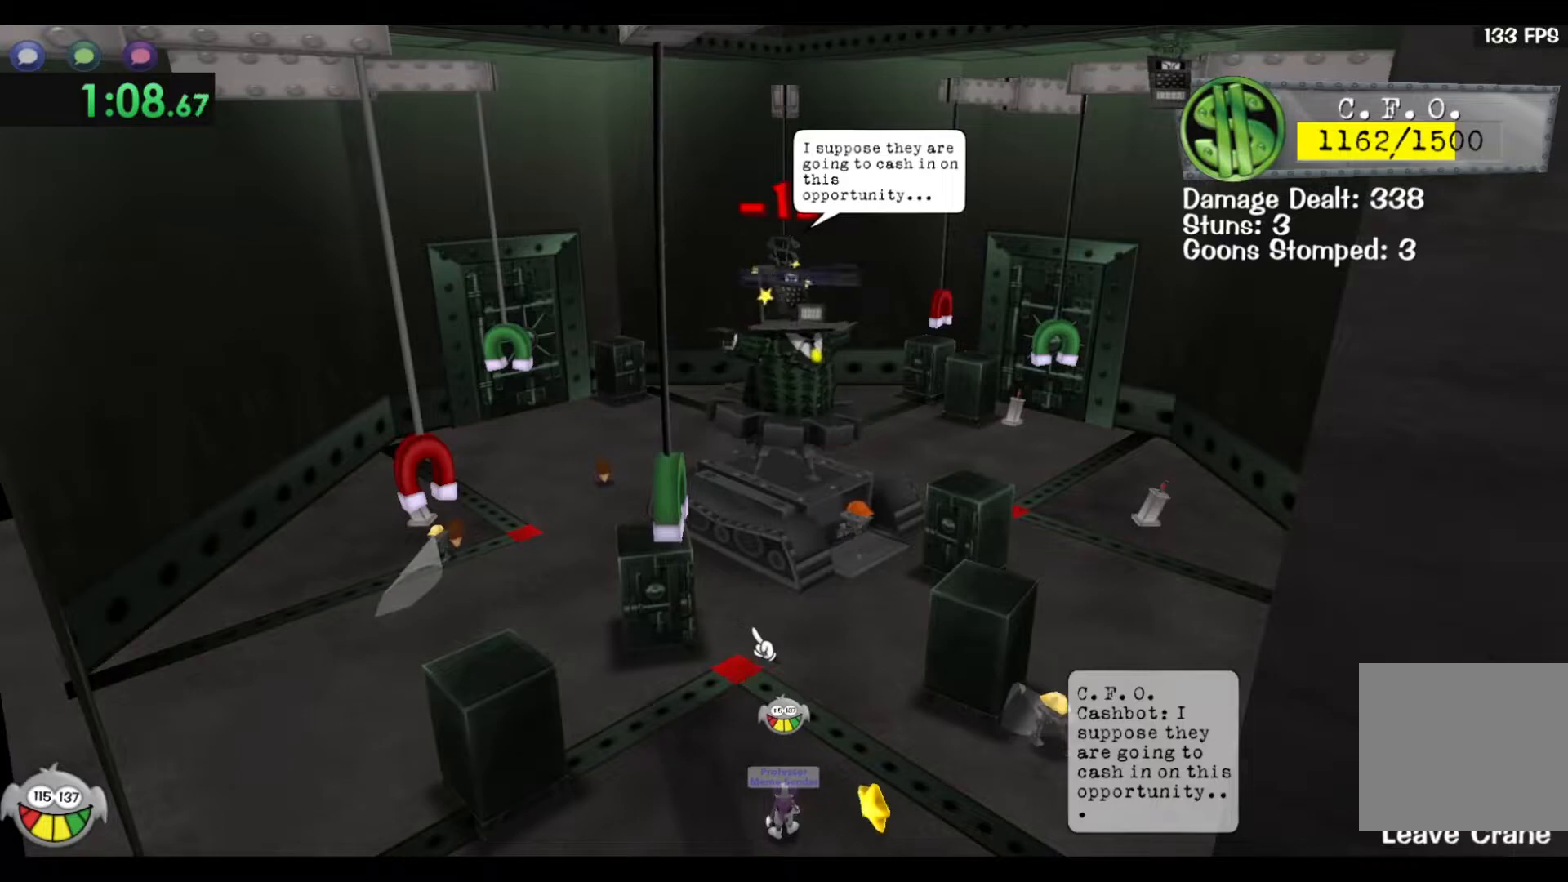
{"keys": ["d", "s"], "events": [[200, "s", "down"], [383, "a", "up"], [467, "d", "down"]]}
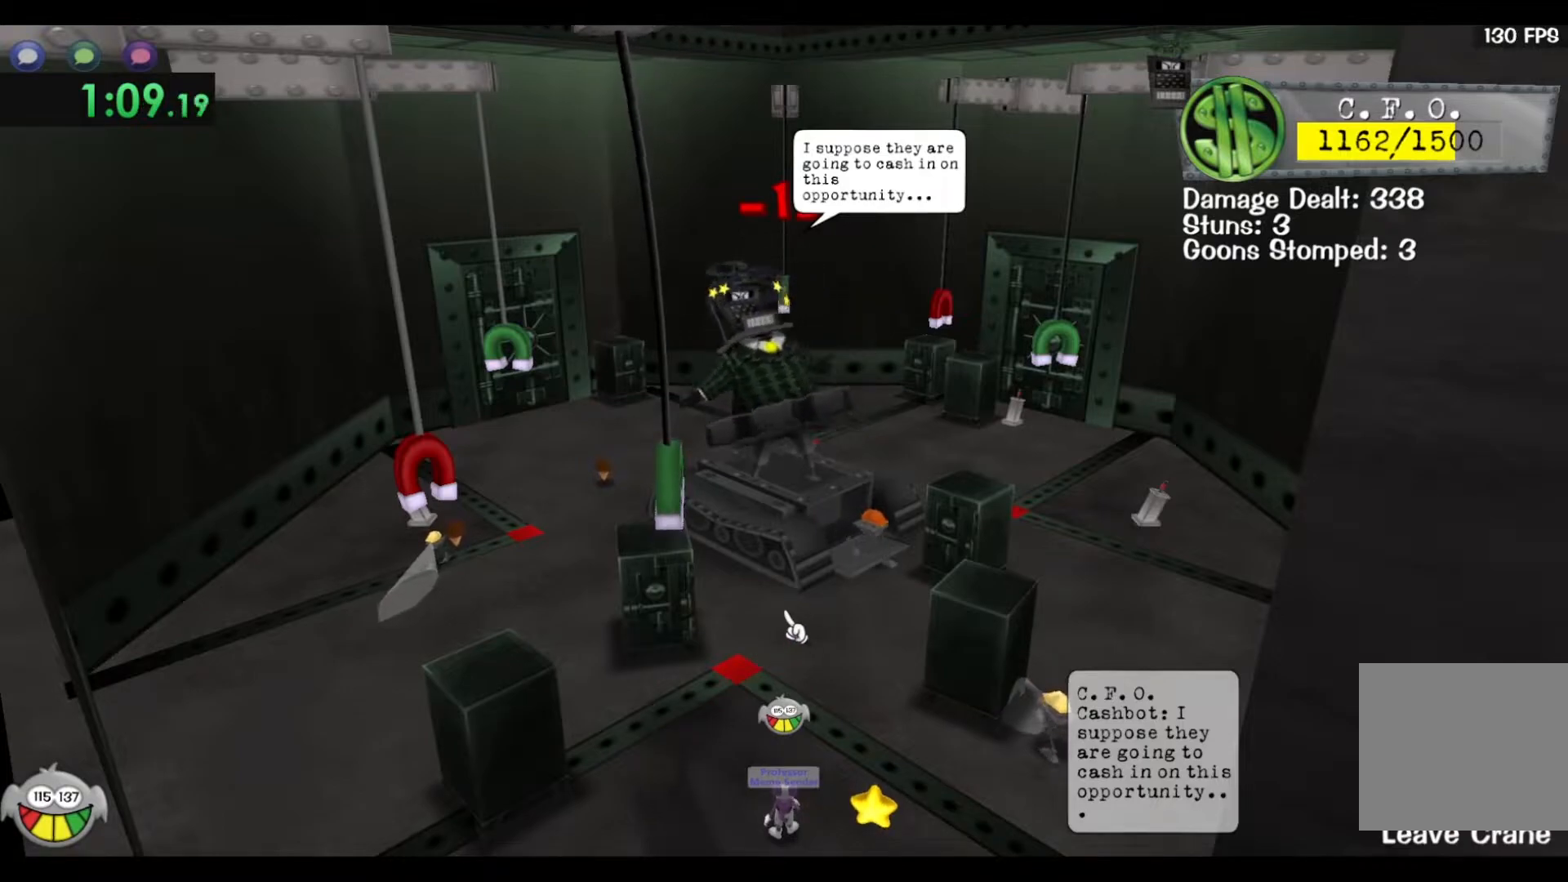
{"keys": [], "events": [[100, "s", "up"], [133, "d", "up"]]}
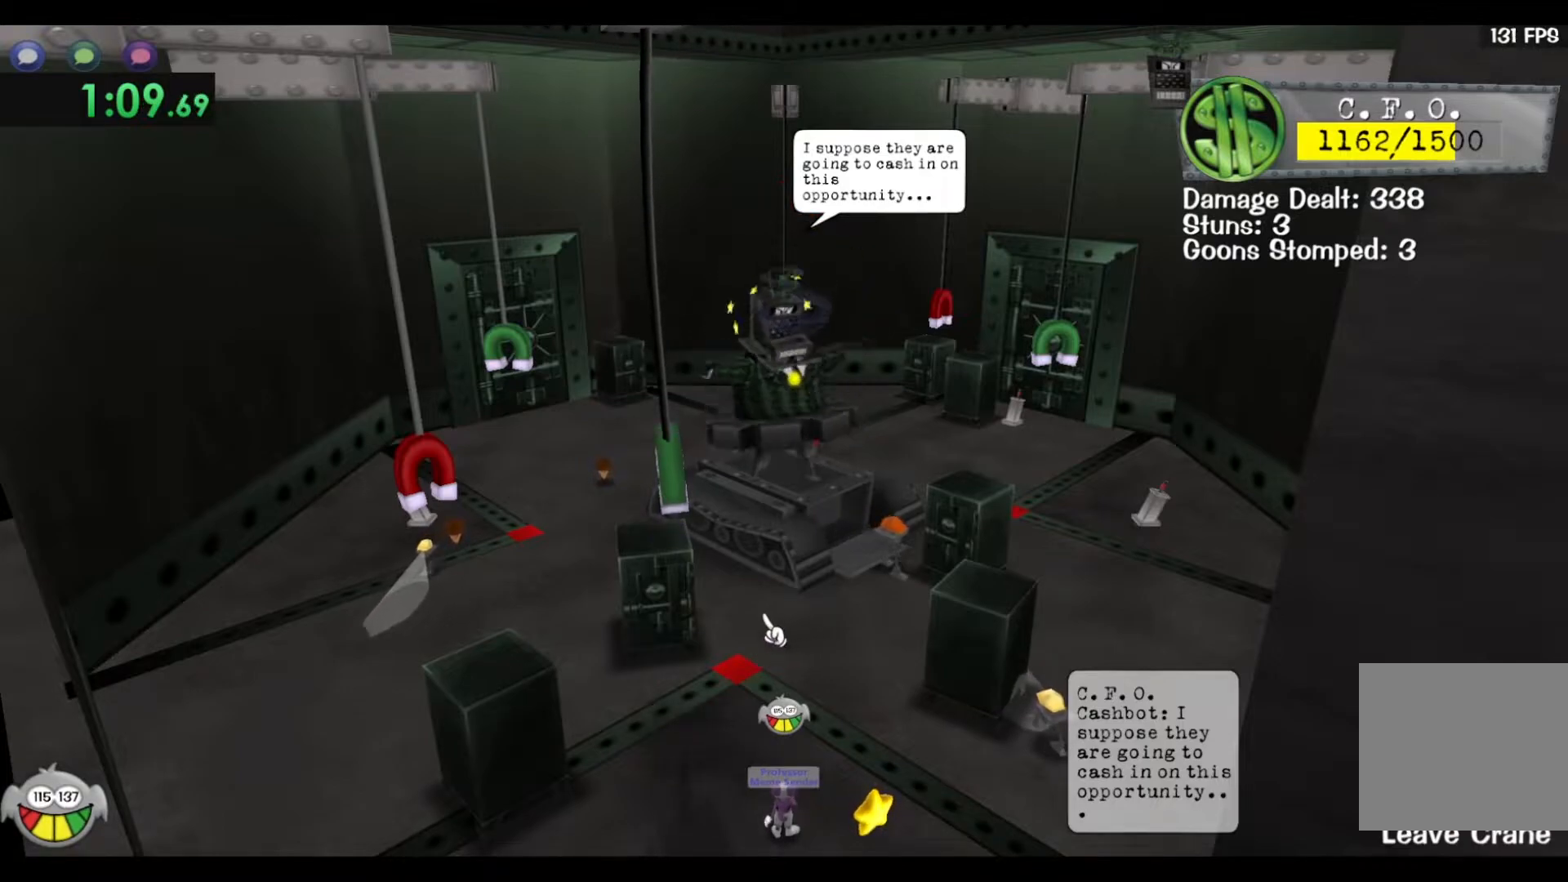
{"keys": ["space"], "events": [[300, "a", "down"], [417, "a", "up"], [467, "space", "down"]]}
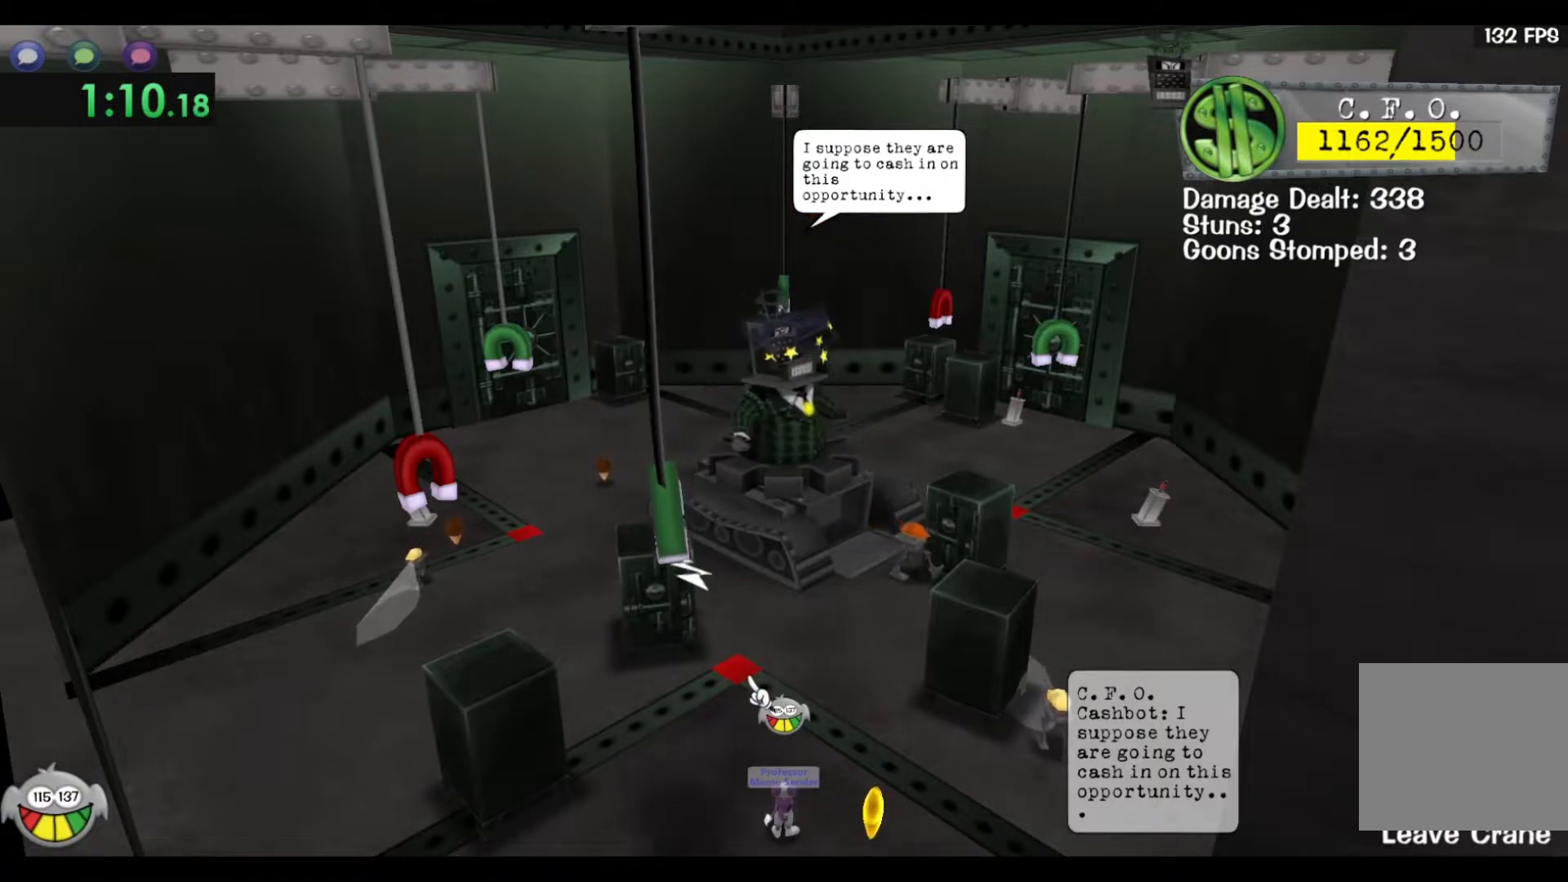
{"keys": ["space"], "events": [[100, "w", "down"], [150, "d", "down"], [383, "d", "up"], [433, "w", "up"]]}
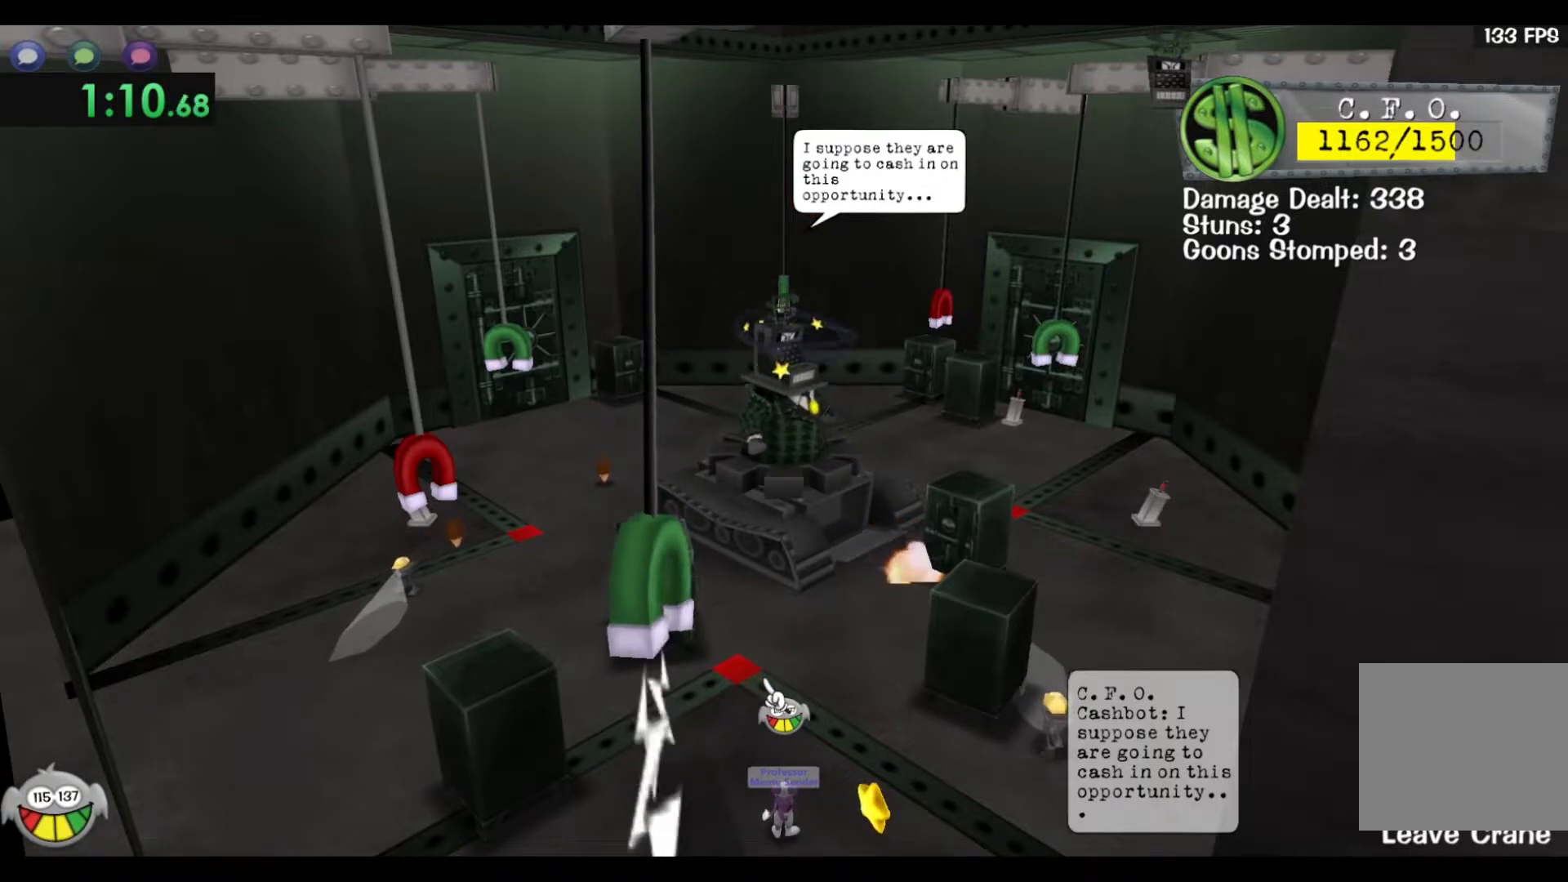
{"keys": ["d", "space", "w"], "events": [[250, "d", "down"], [317, "w", "down"]]}
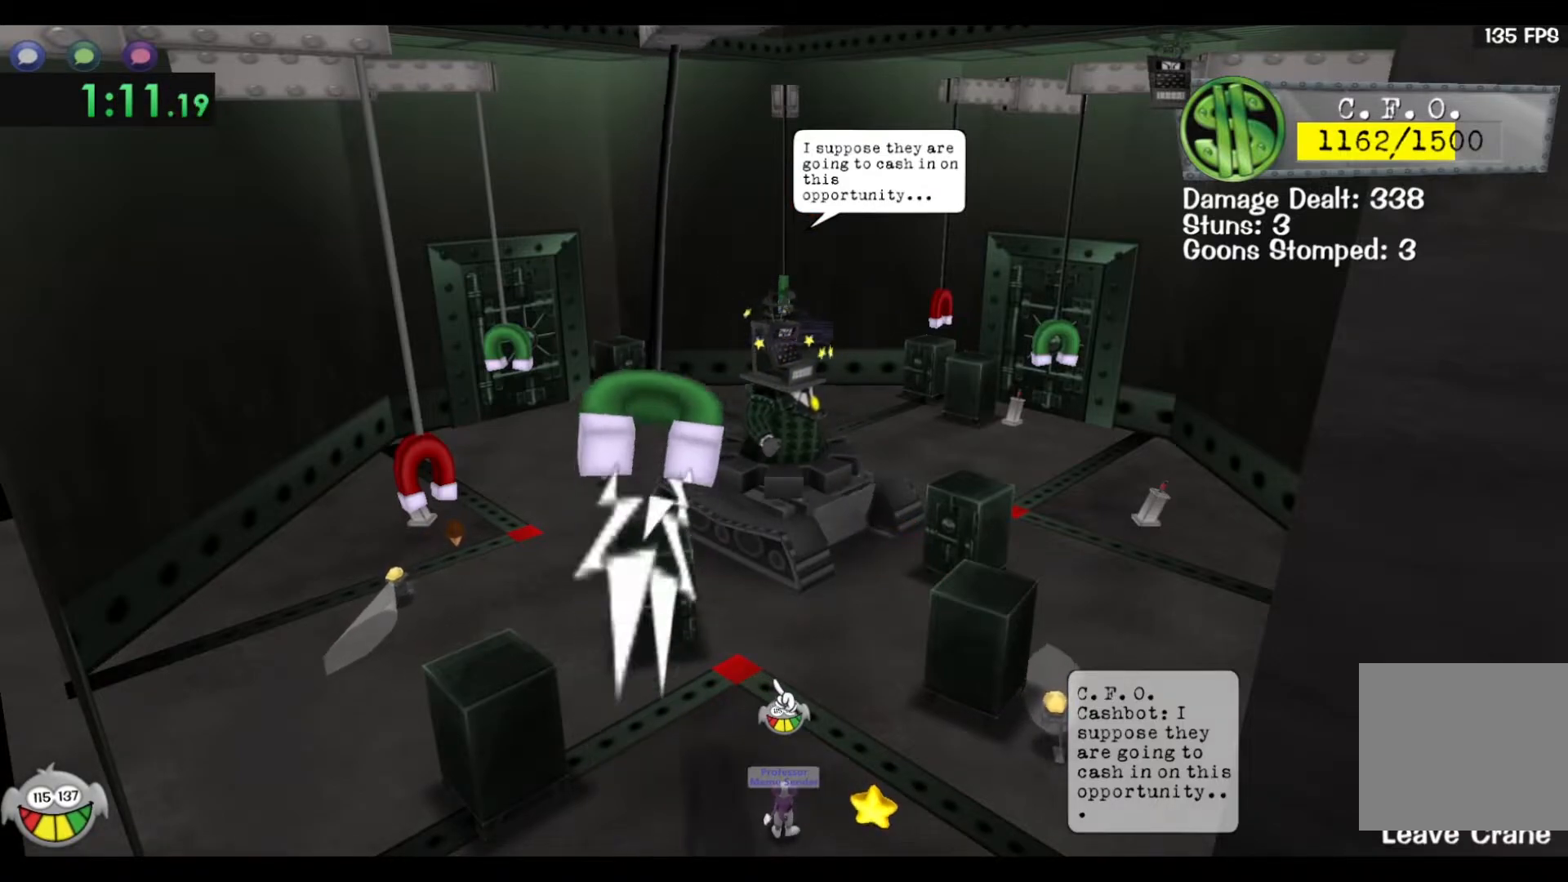
{"keys": ["space", "w"], "events": [[117, "d", "up"]]}
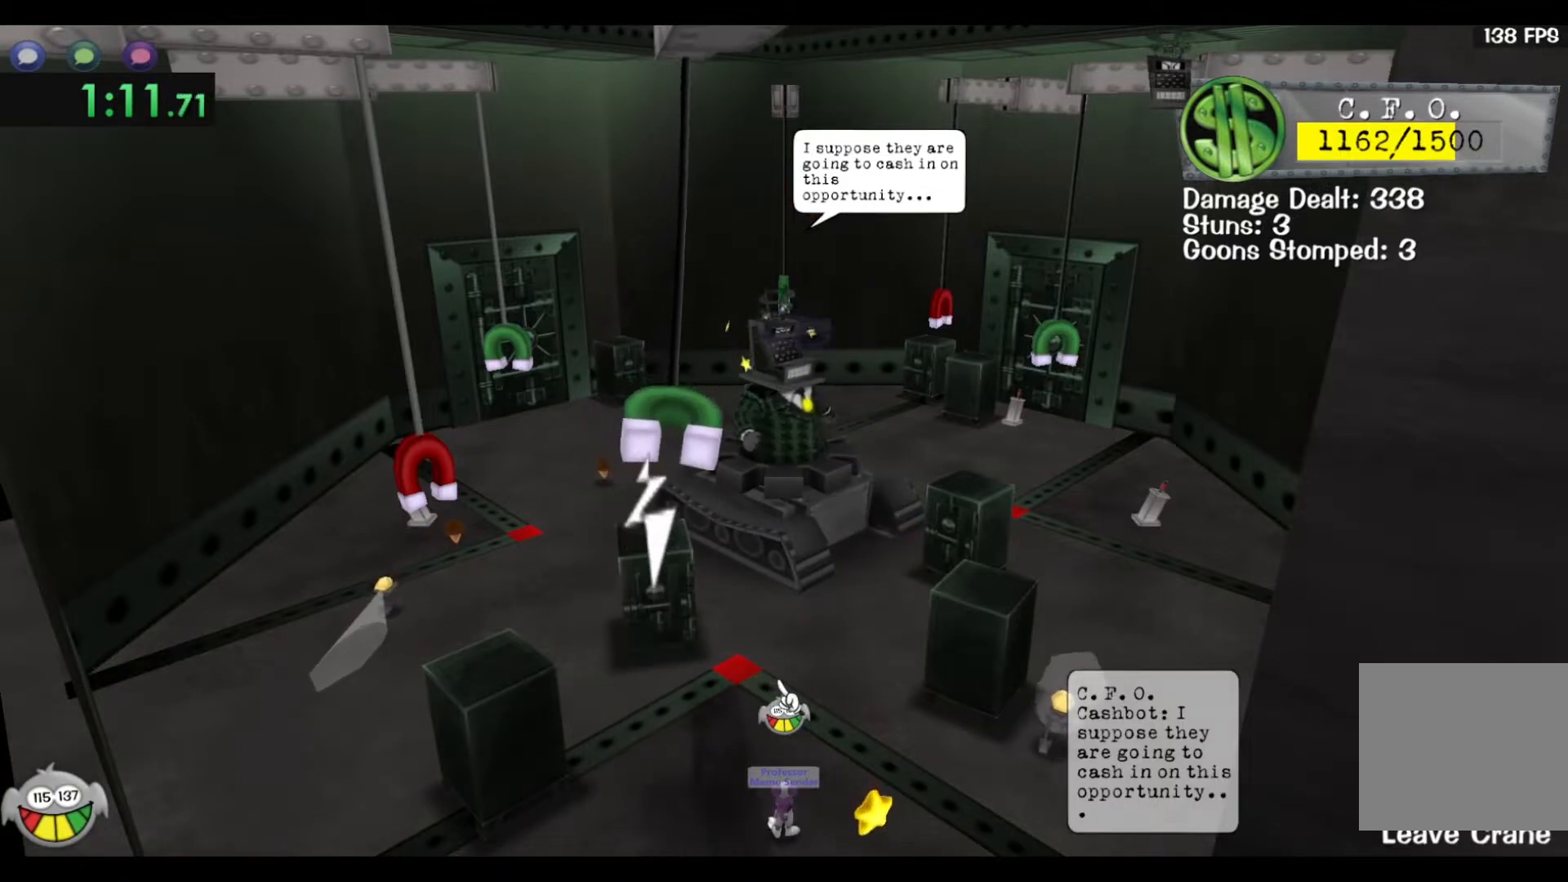
{"keys": ["a", "space"], "events": [[183, "a", "down"], [250, "w", "up"]]}
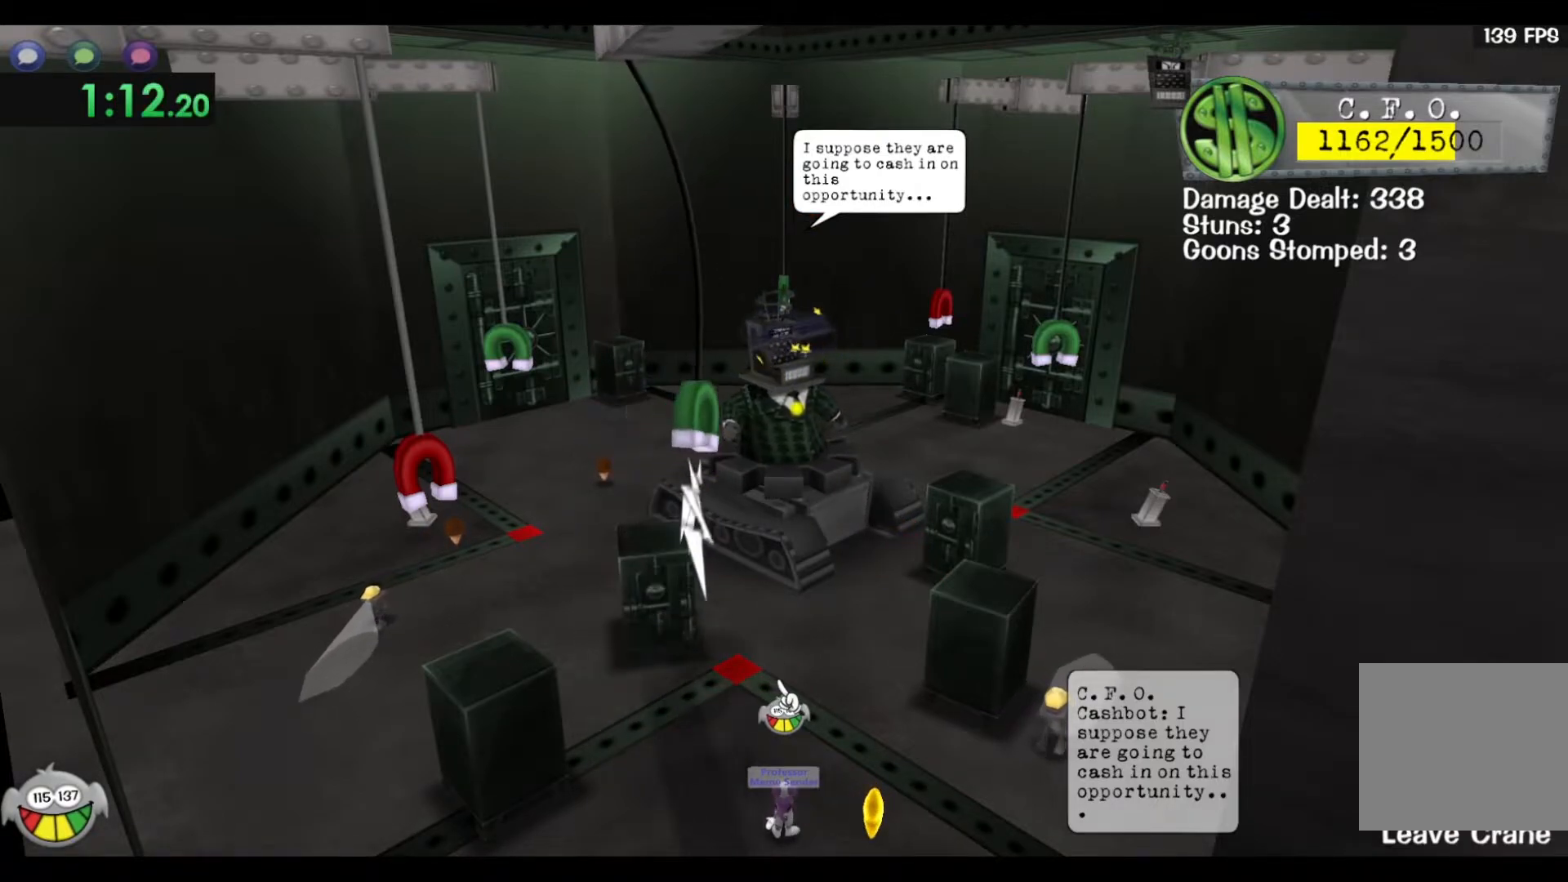
{"keys": [], "events": [[283, "space", "up"], [383, "a", "up"]]}